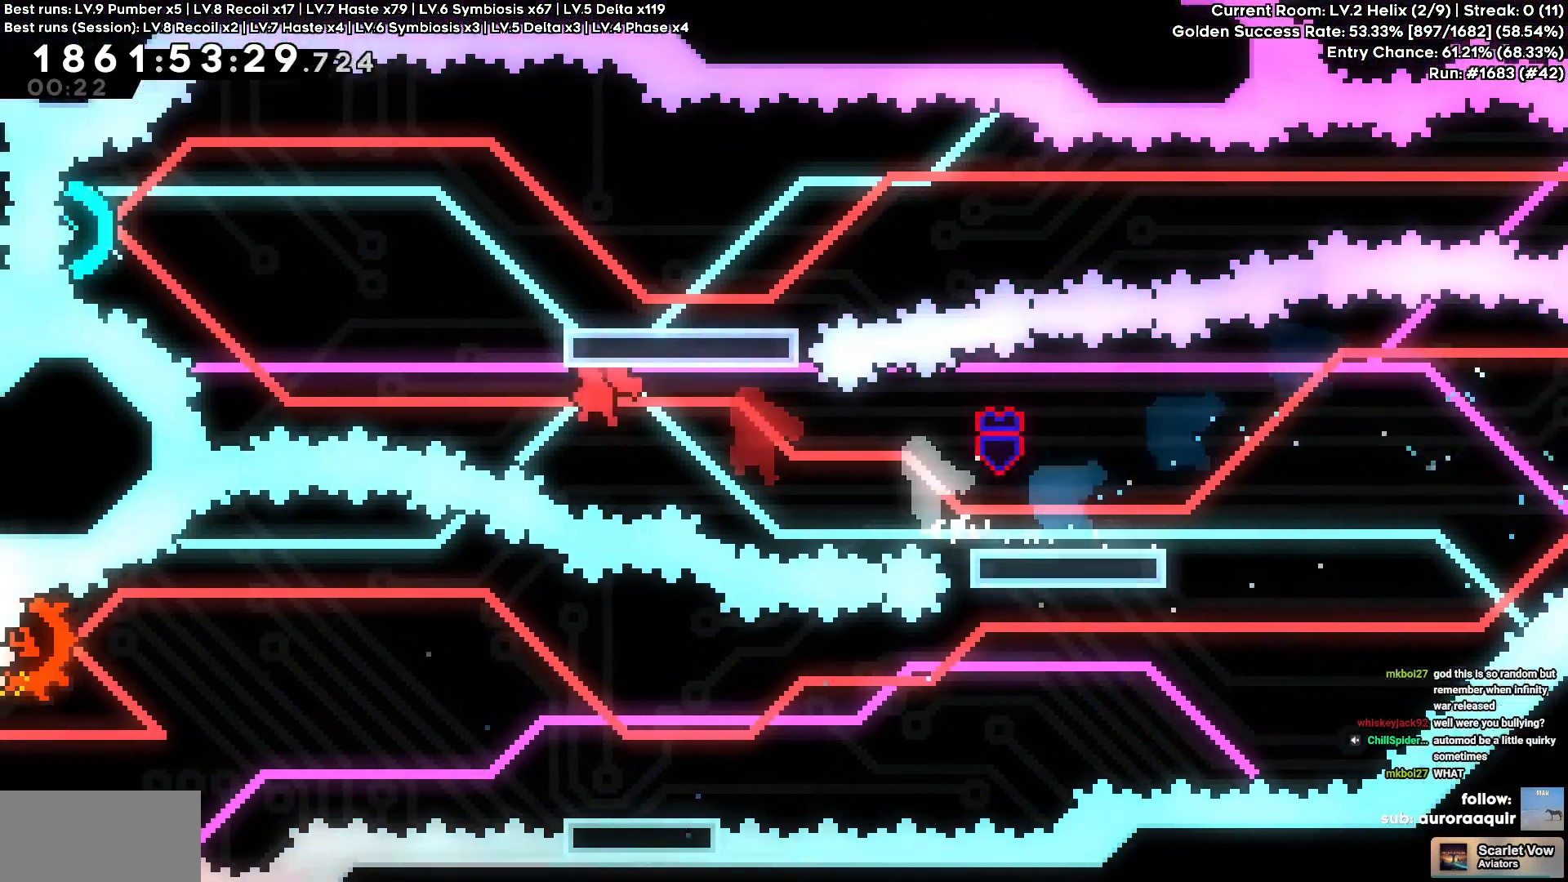
Gameplay with keyboard; each line is a JSON object with the keys held at the frame after it. "events" lists presses ("down") and releases ("up") of "a", "circle", "cross", "d", "s", "square", "triangle" and "w" between this image and that frame as [ms after this image, input, new state], when the widget could be followed in between. No other keys are recorded. Mouse input is not recorded. Key names are as the overlay labels them; some are game actions (e.g. jump) rather than physical keys.
{"keys": ["d"], "events": [[167, "w", "down"], [184, "square", "down"], [200, "cross", "up"], [317, "square", "up"], [400, "a", "up"], [400, "d", "down"], [450, "w", "up"]]}
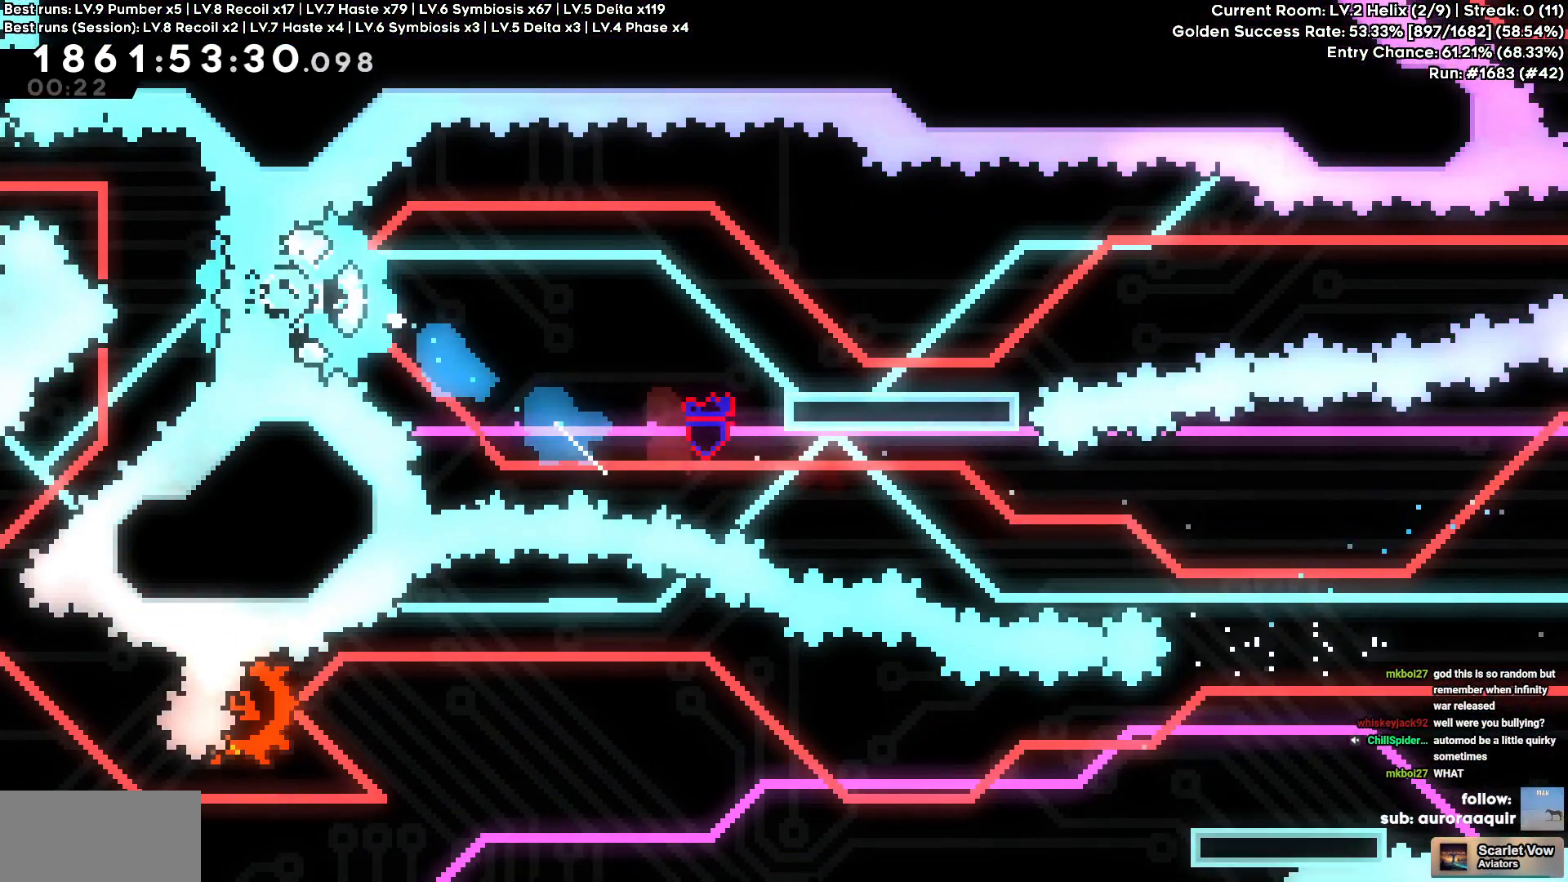
{"keys": ["d"], "events": [[200, "s", "down"], [250, "square", "down"], [367, "square", "up"], [467, "s", "up"]]}
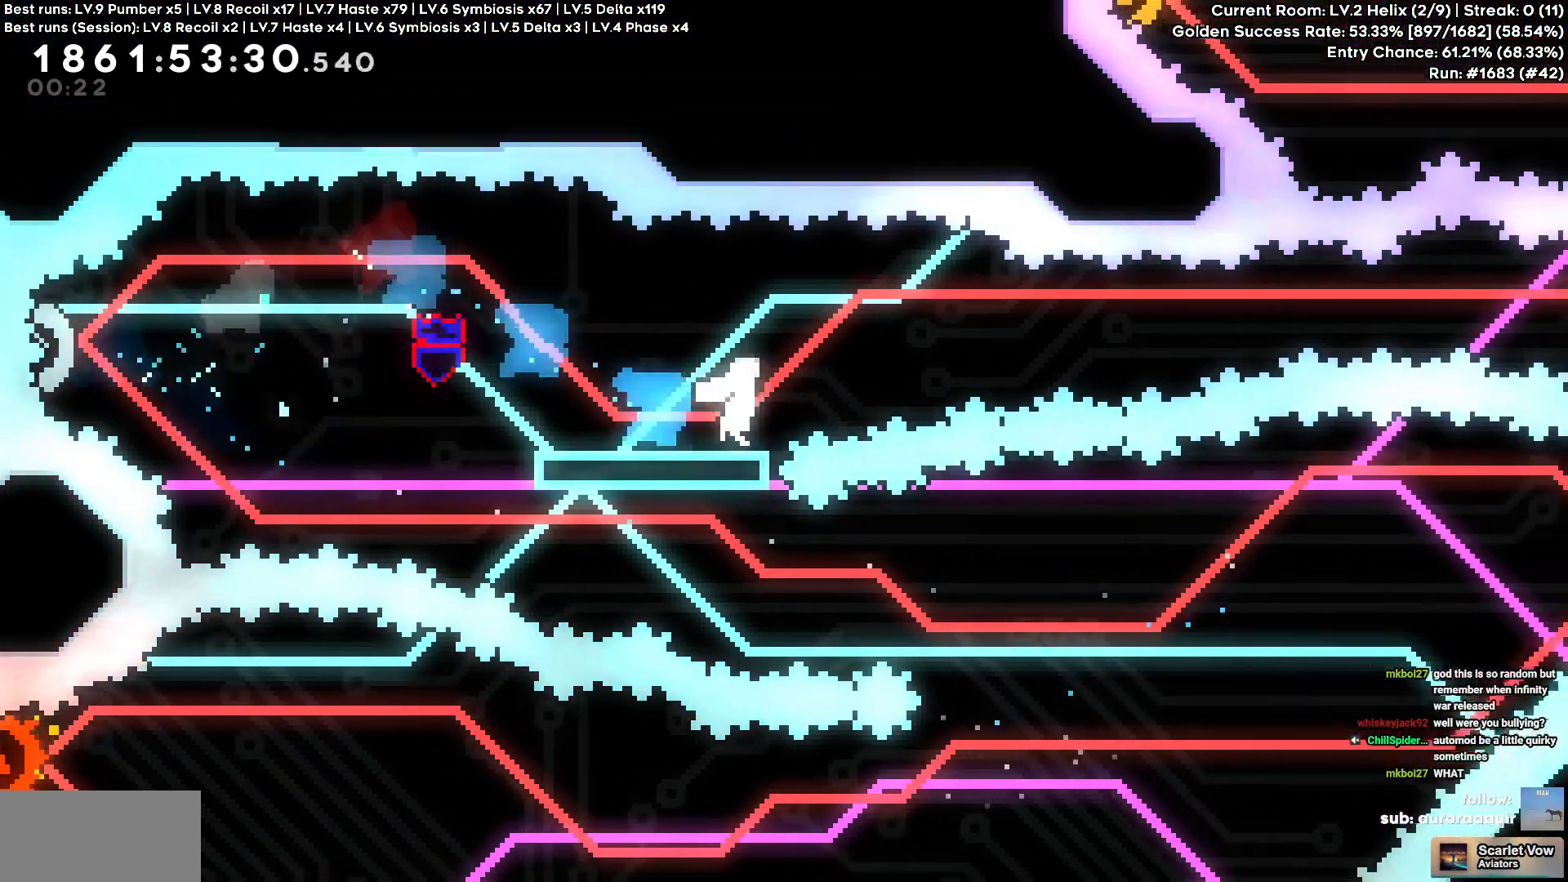
{"keys": ["d", "square"], "events": [[67, "cross", "down"], [467, "cross", "up"], [467, "square", "down"]]}
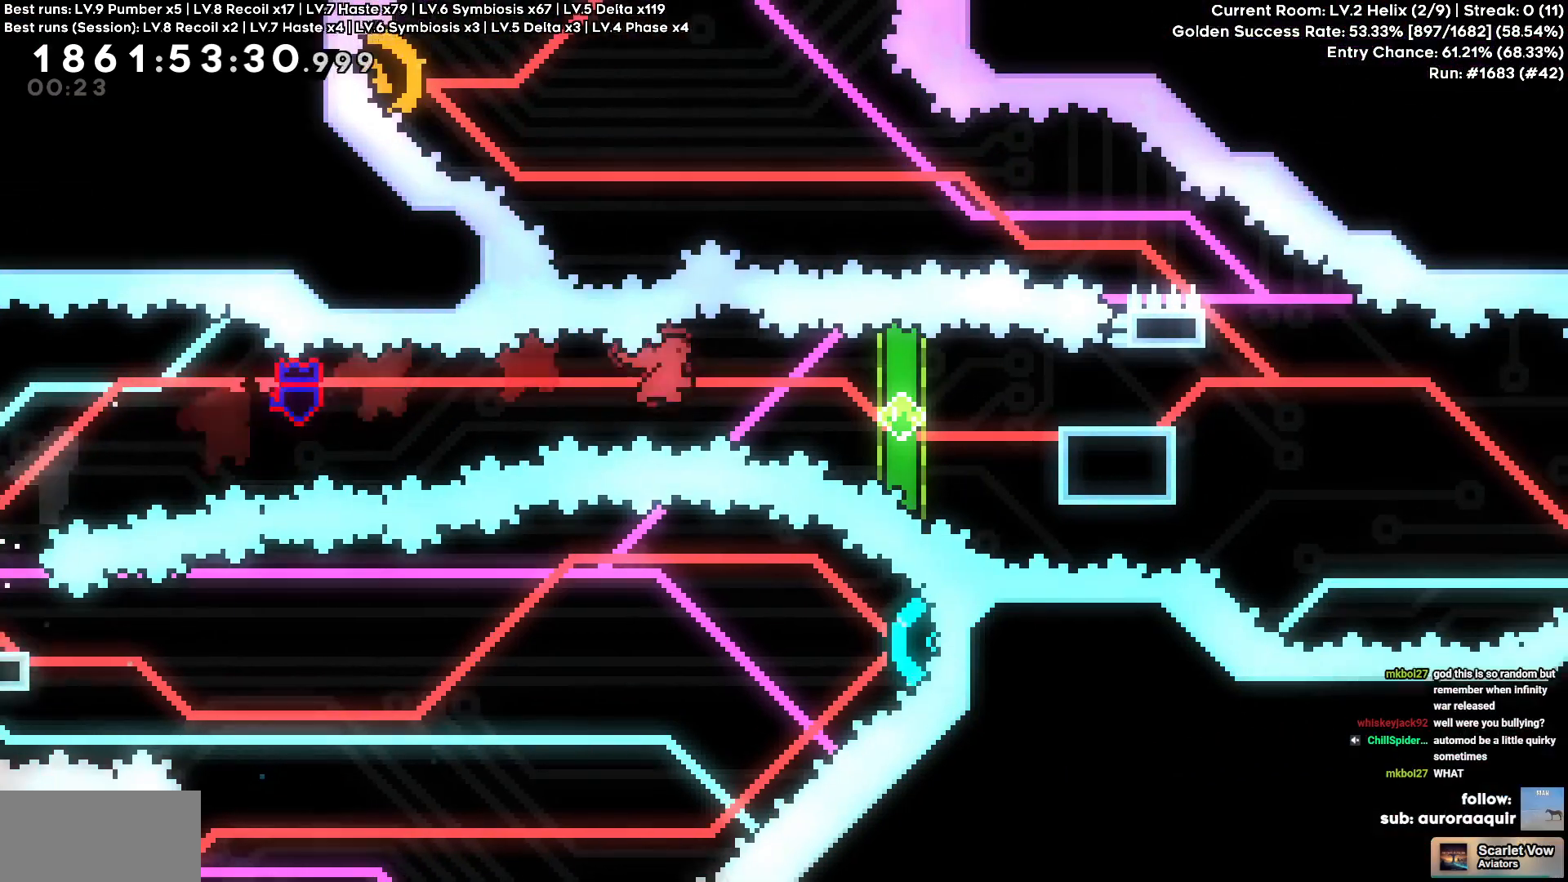
{"keys": ["circle", "d"], "events": [[117, "square", "up"], [250, "d", "up"], [400, "d", "down"], [417, "circle", "down"]]}
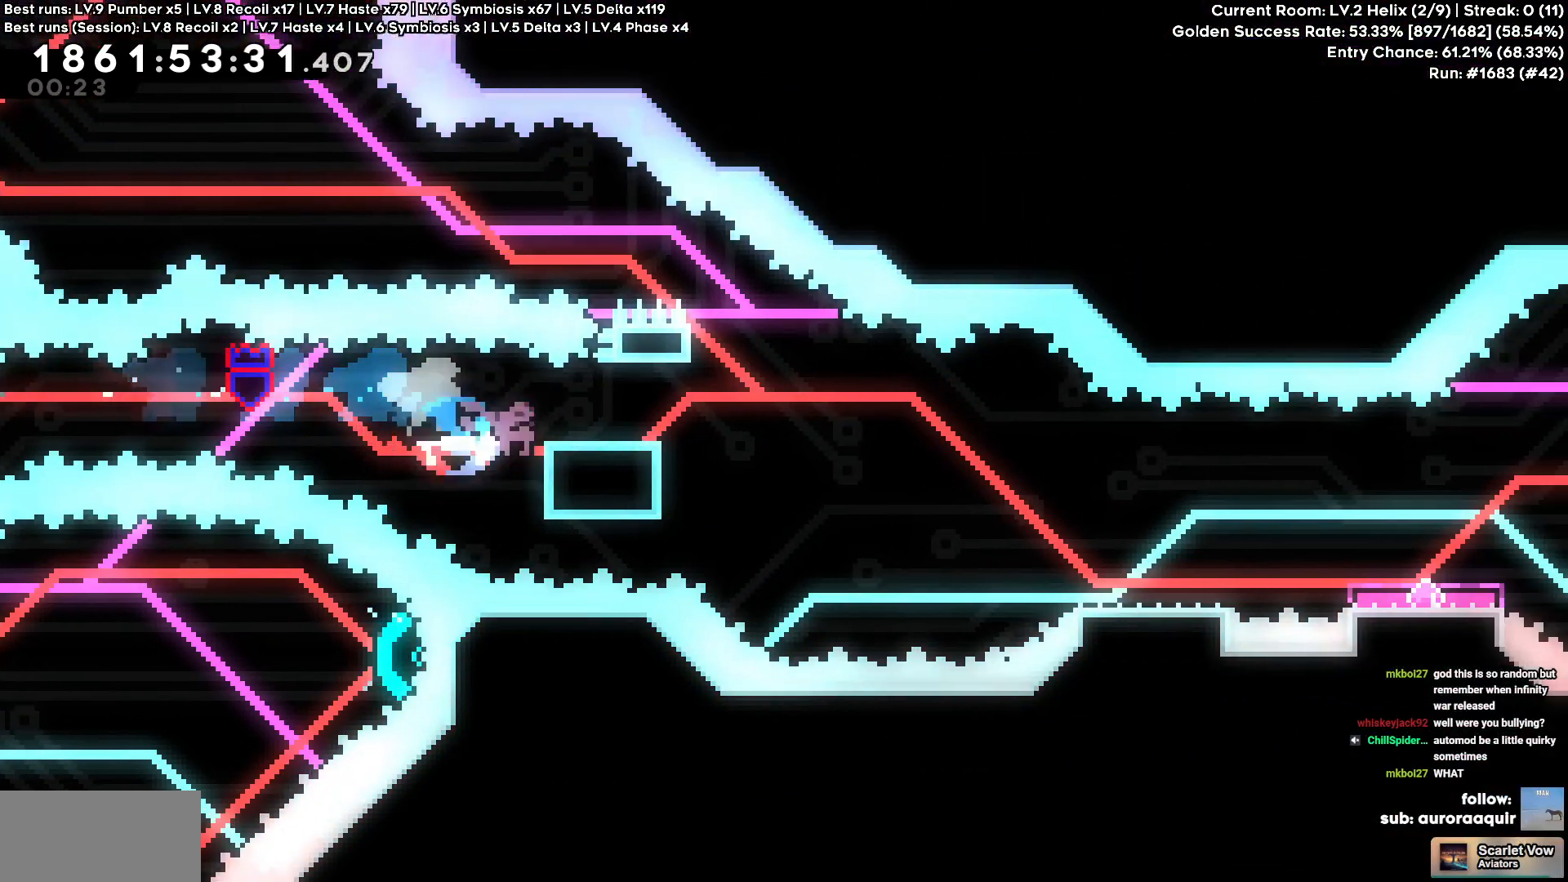
{"keys": ["cross", "d"]}
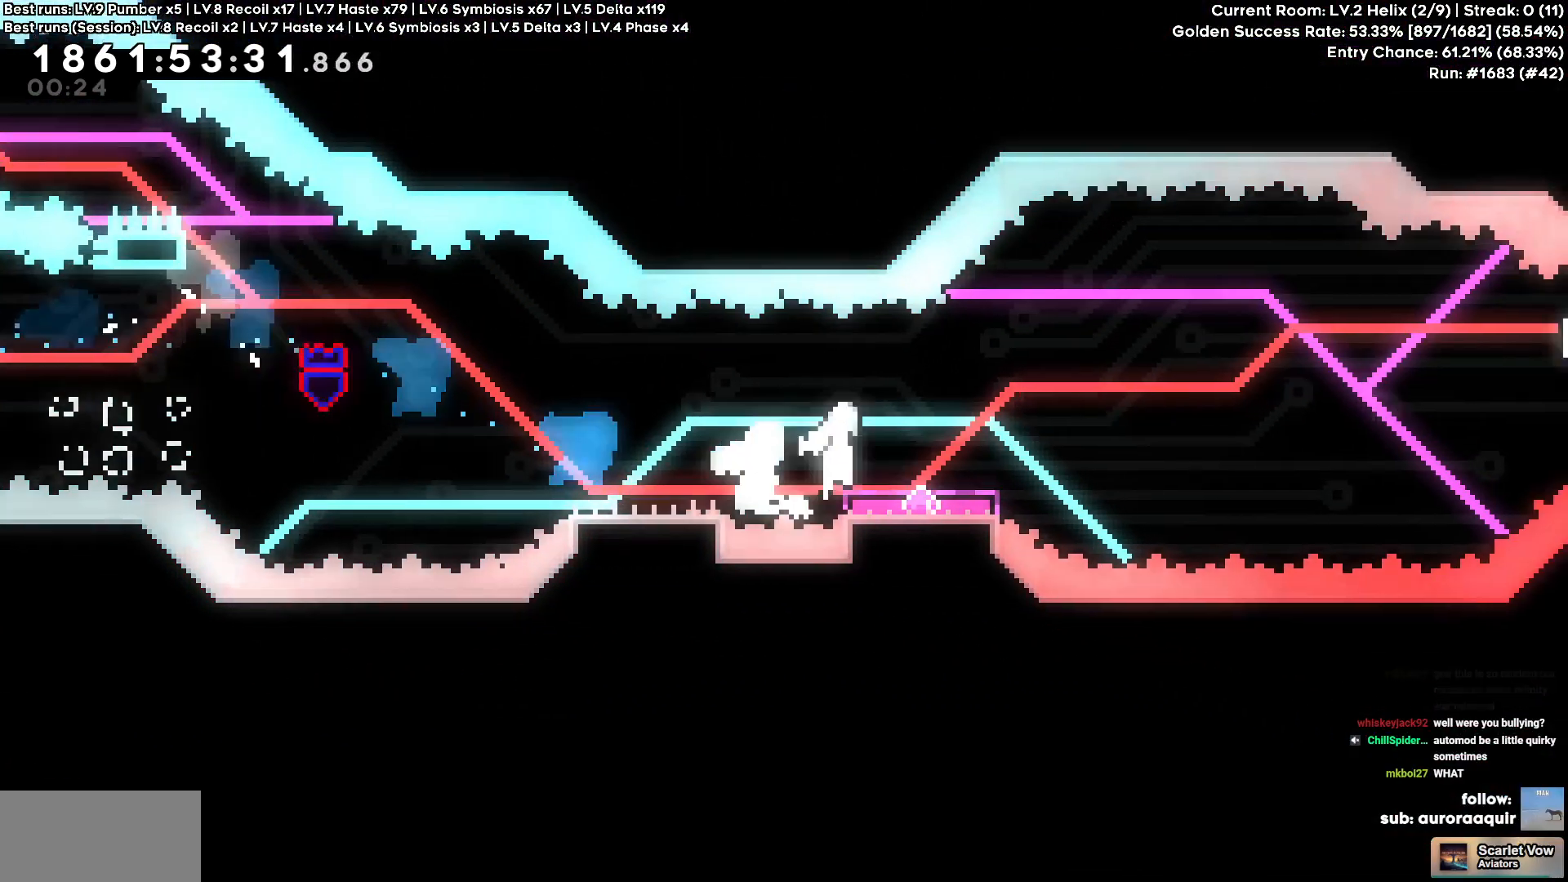
{"keys": ["a"], "events": [[284, "a", "down"], [334, "d", "up"], [350, "cross", "up"]]}
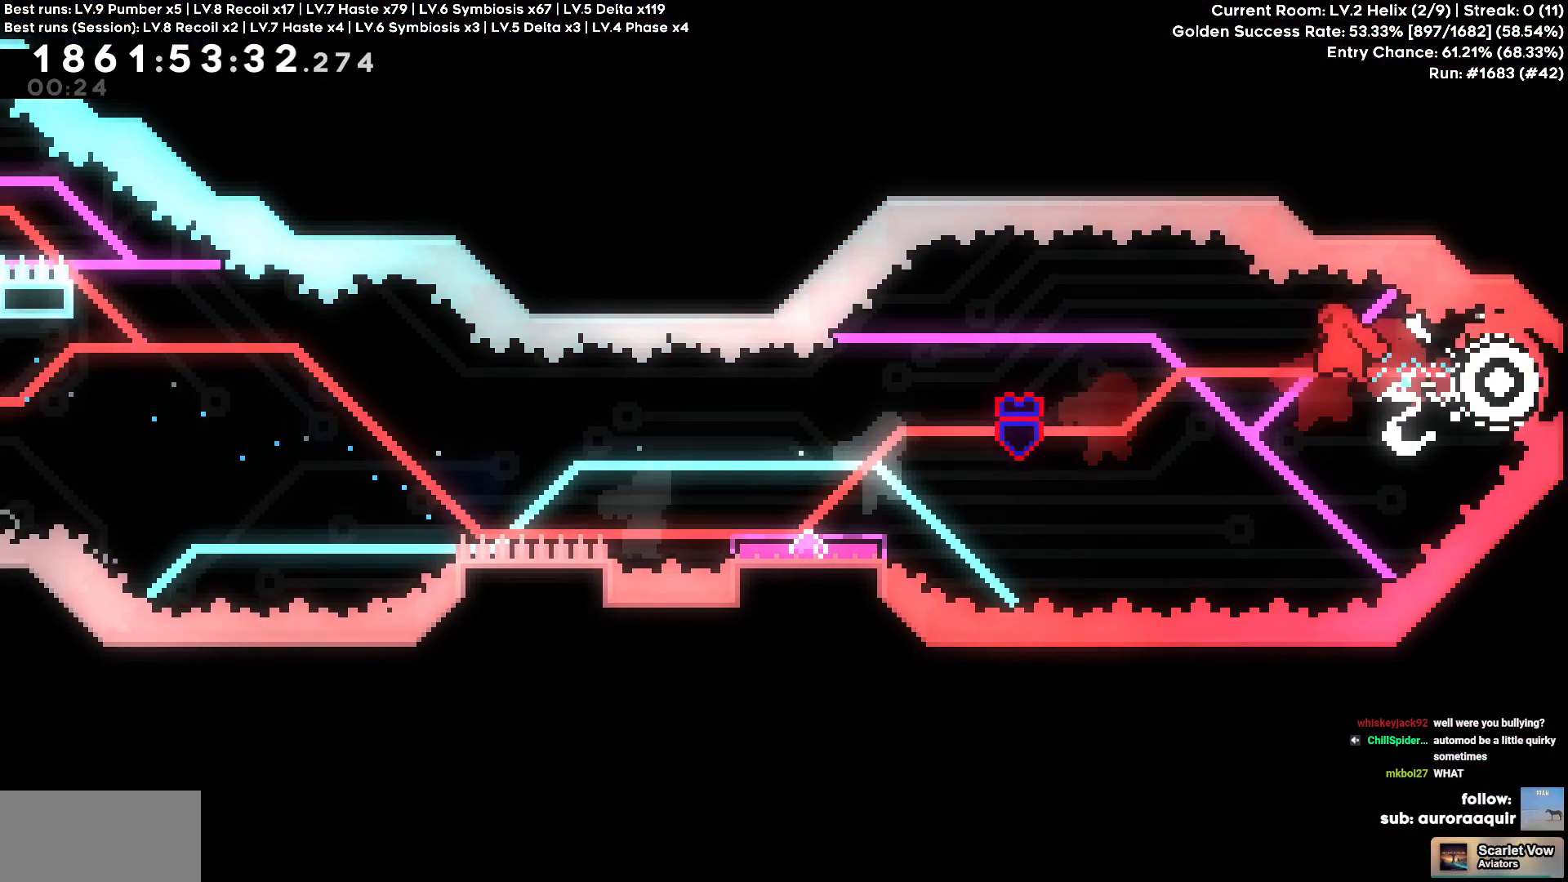
{"keys": ["a"], "events": [[67, "s", "down"], [84, "square", "down"], [234, "square", "up"], [350, "s", "up"]]}
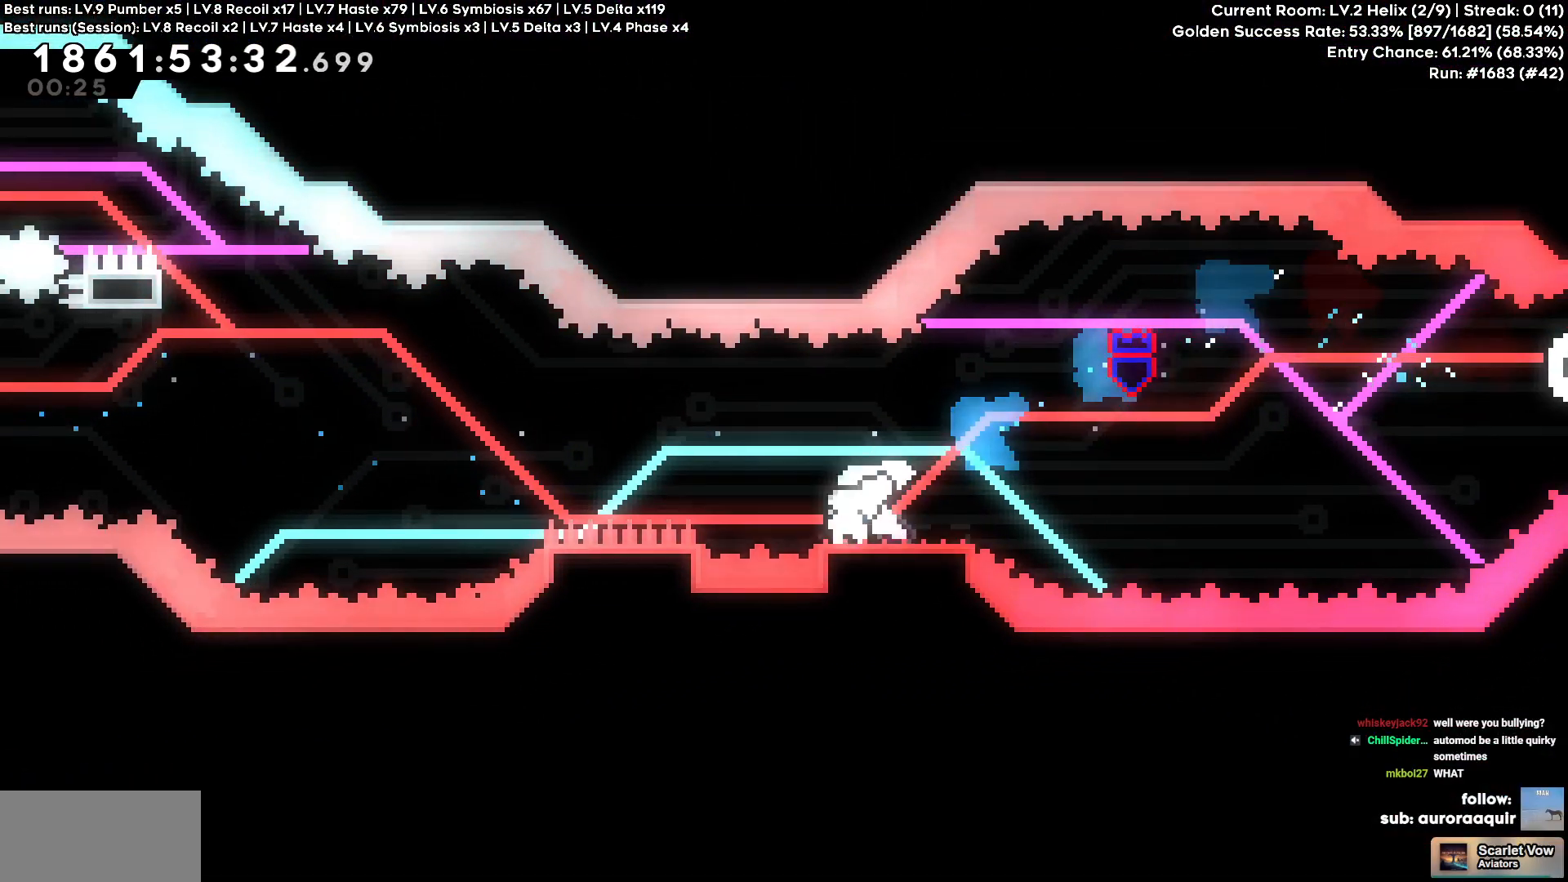
{"keys": ["a", "w"], "events": [[67, "cross", "down"], [317, "w", "down"], [350, "square", "down"], [384, "cross", "up"], [484, "square", "up"]]}
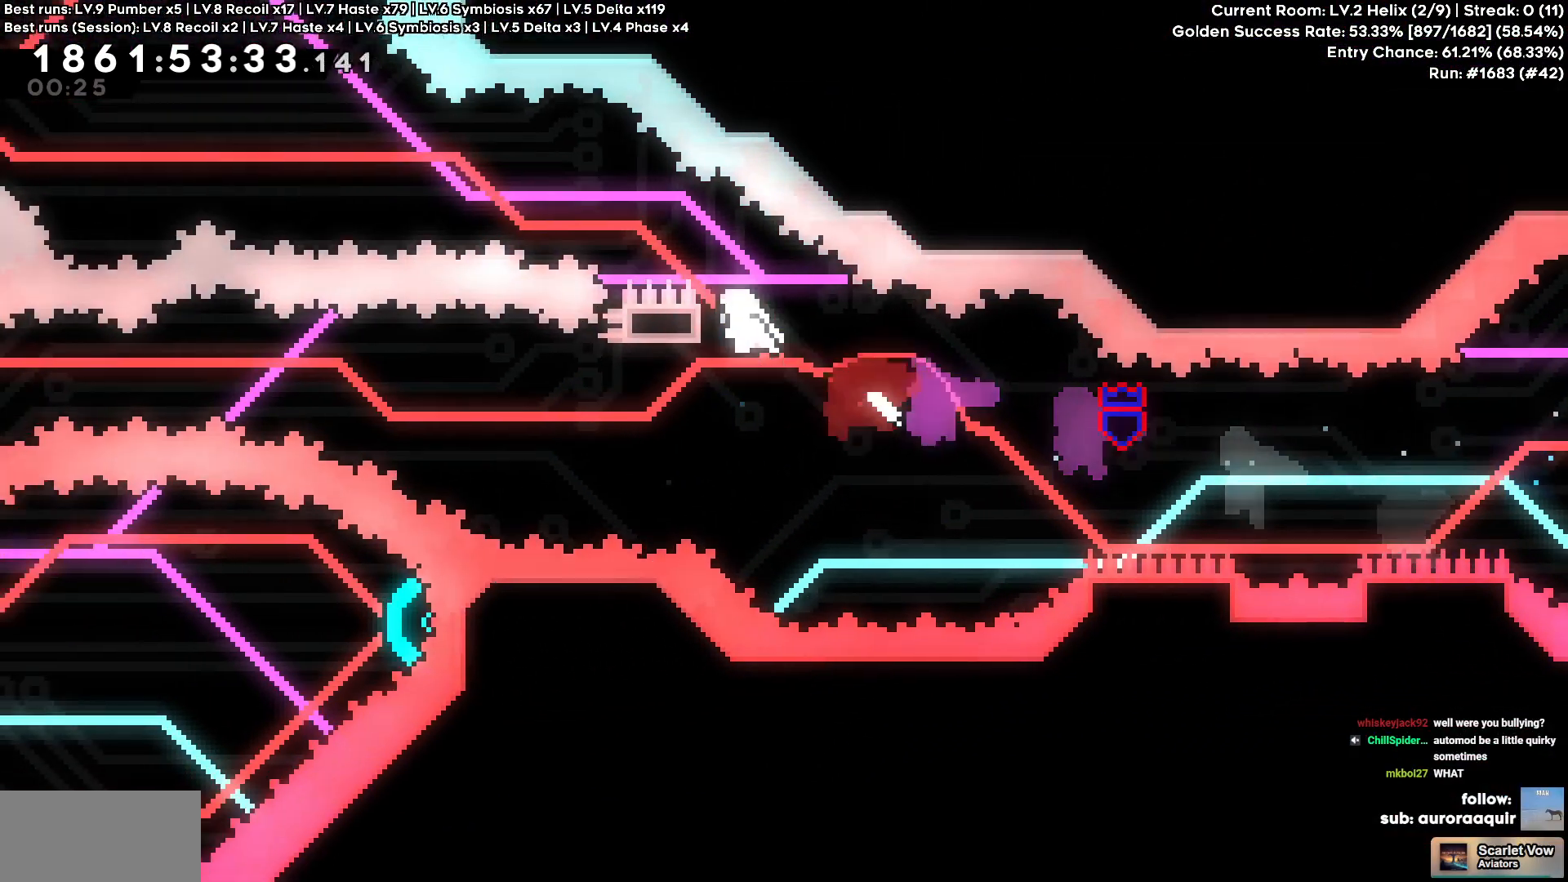
{"keys": ["a", "cross", "w"], "events": [[67, "cross", "down"]]}
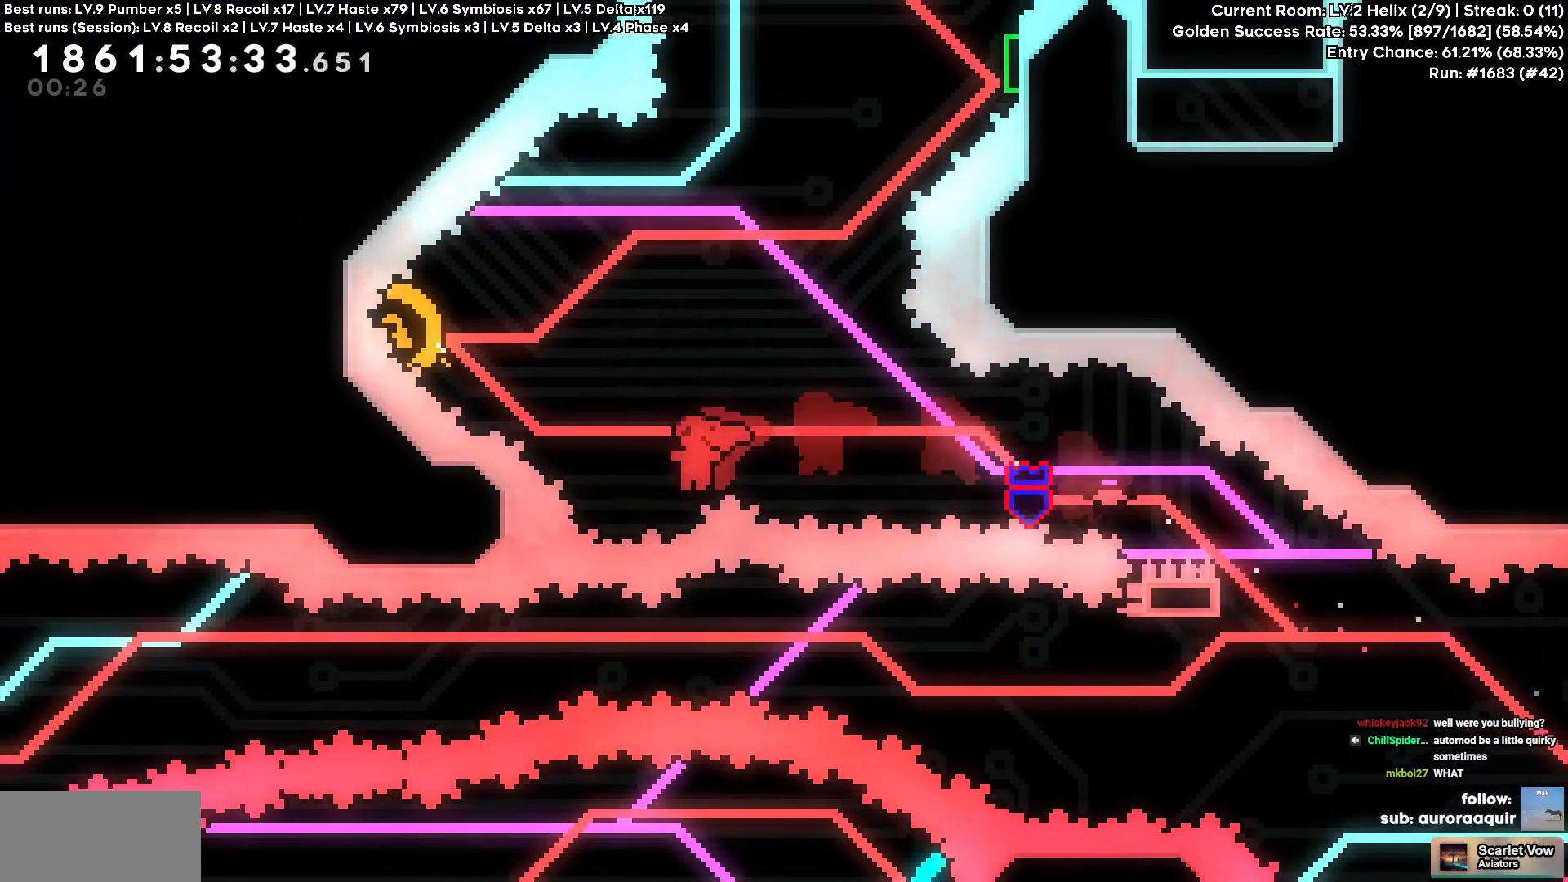
{"keys": ["a"], "events": [[67, "square", "down"], [84, "cross", "up"], [200, "square", "up"], [300, "w", "up"]]}
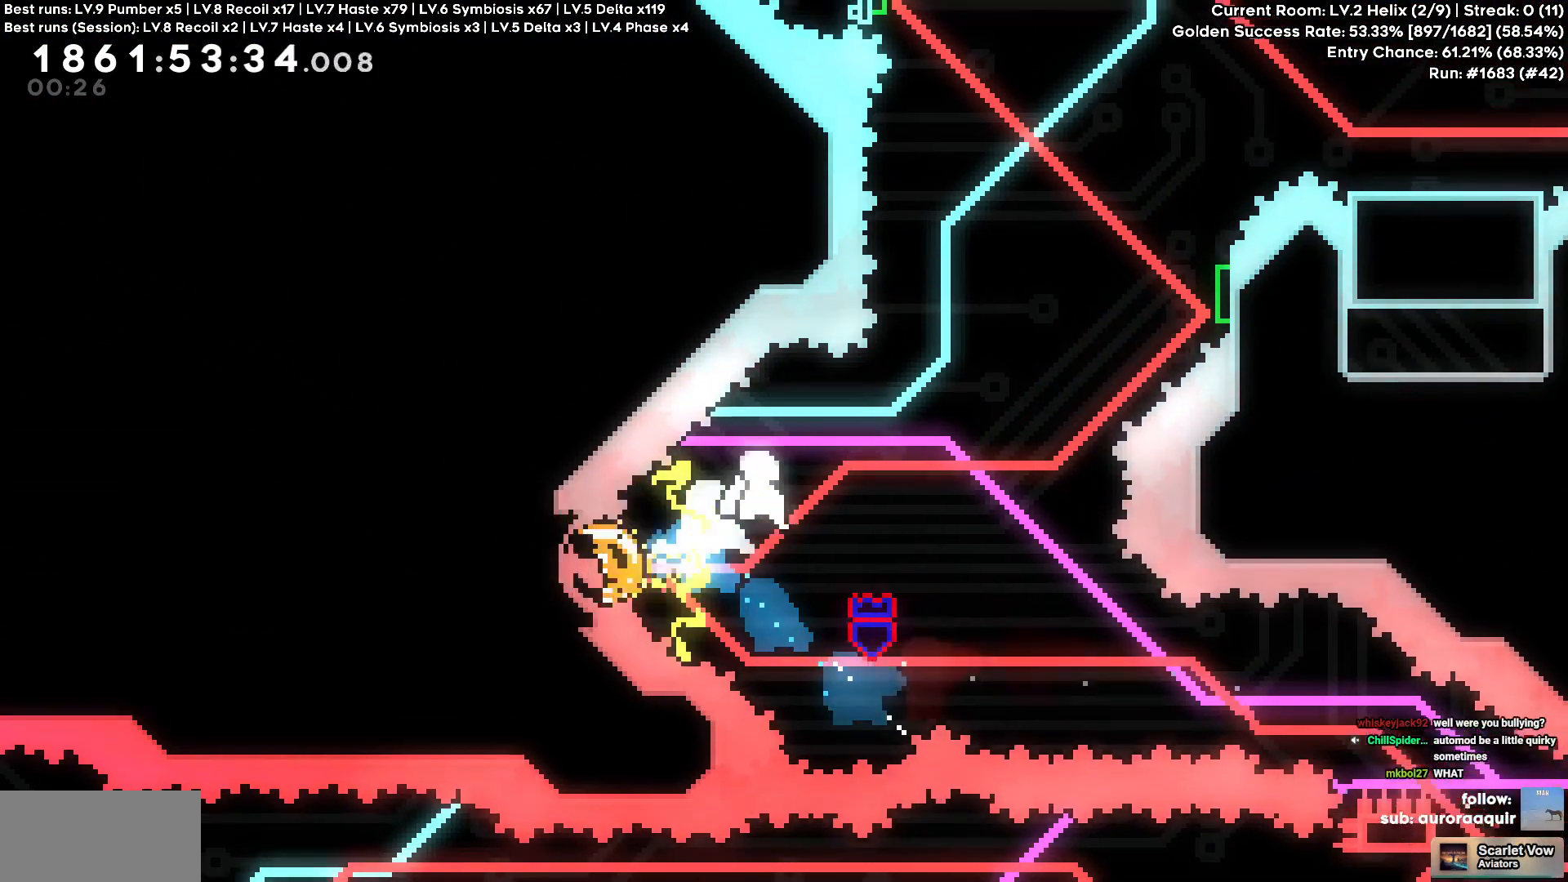
{"keys": ["d", "w"], "events": [[84, "a", "up"], [267, "w", "down"], [284, "square", "down"], [400, "square", "up"], [500, "d", "down"]]}
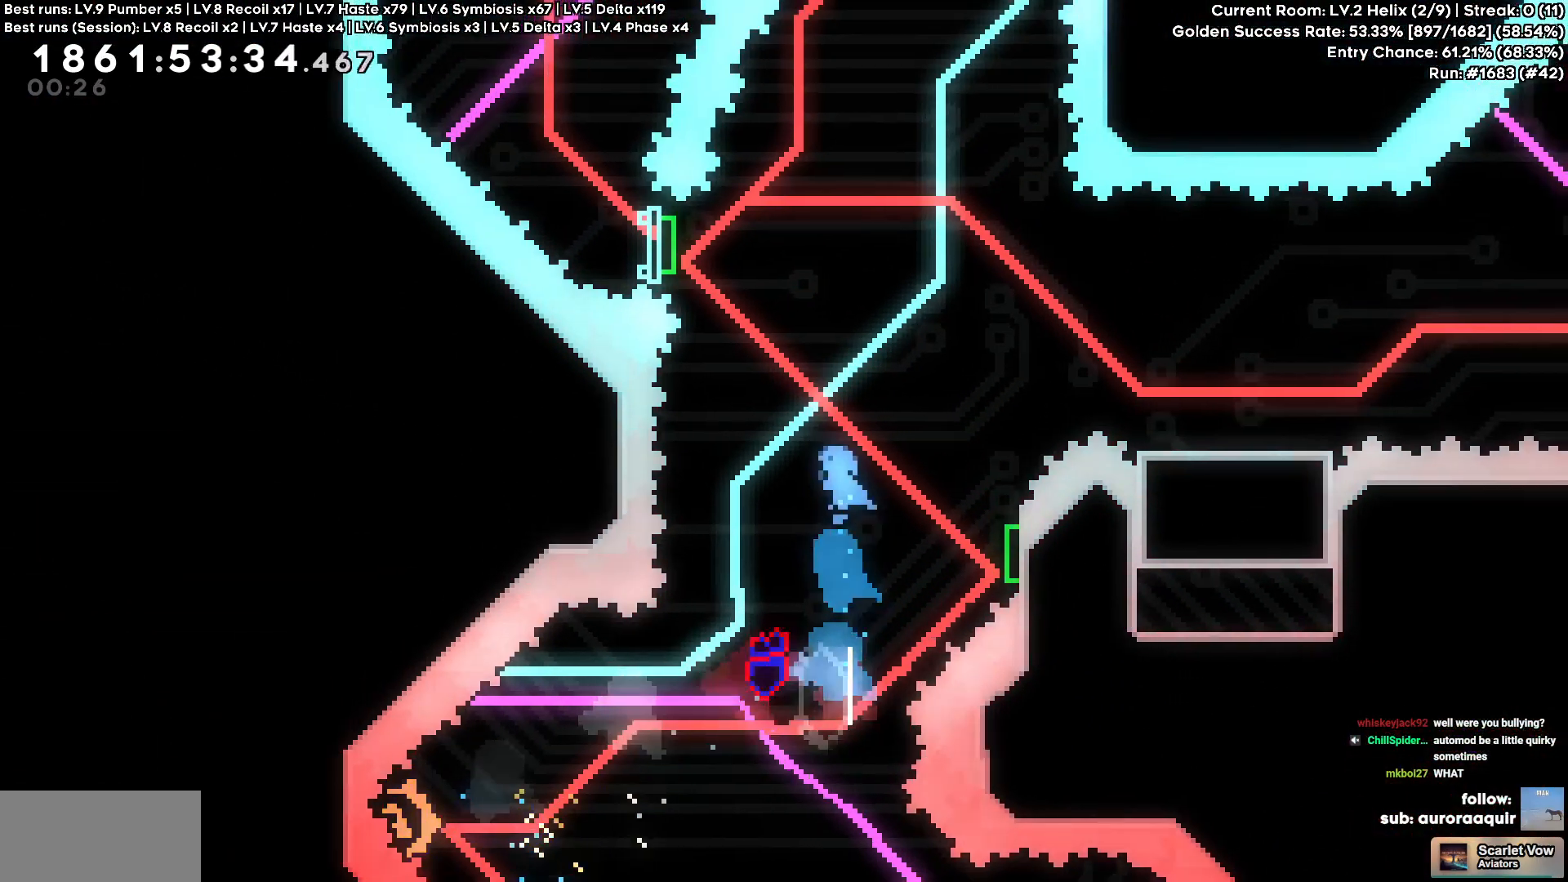
{"keys": ["d", "w"], "events": [[350, "square", "down"], [484, "square", "up"]]}
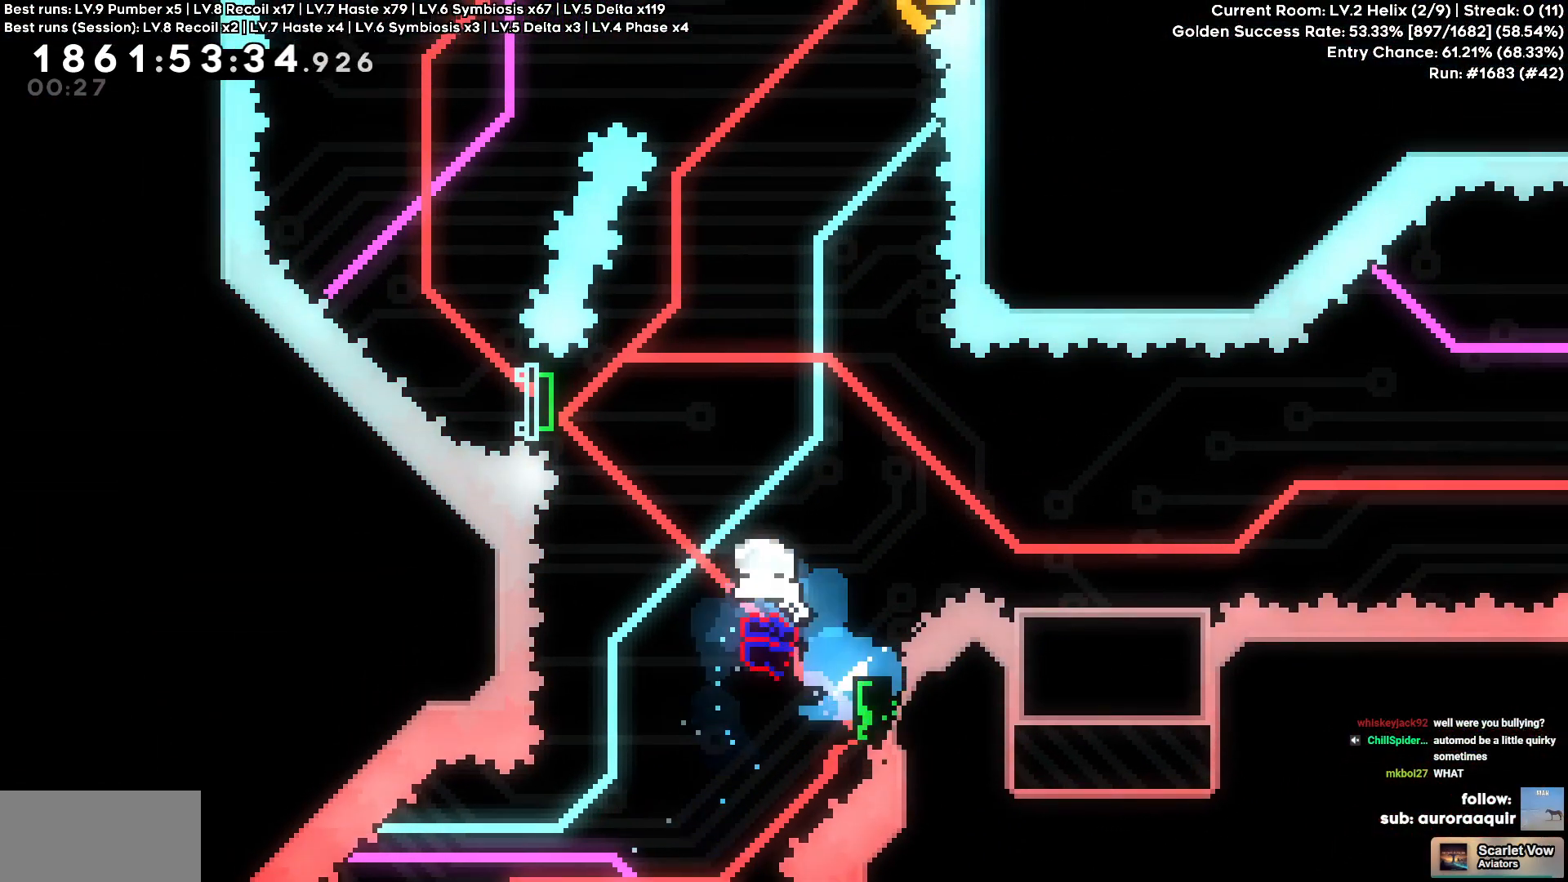
{"keys": ["w"], "events": [[67, "a", "down"], [67, "d", "up"], [117, "w", "up"], [150, "square", "down"], [284, "square", "up"], [450, "a", "up"], [500, "w", "down"]]}
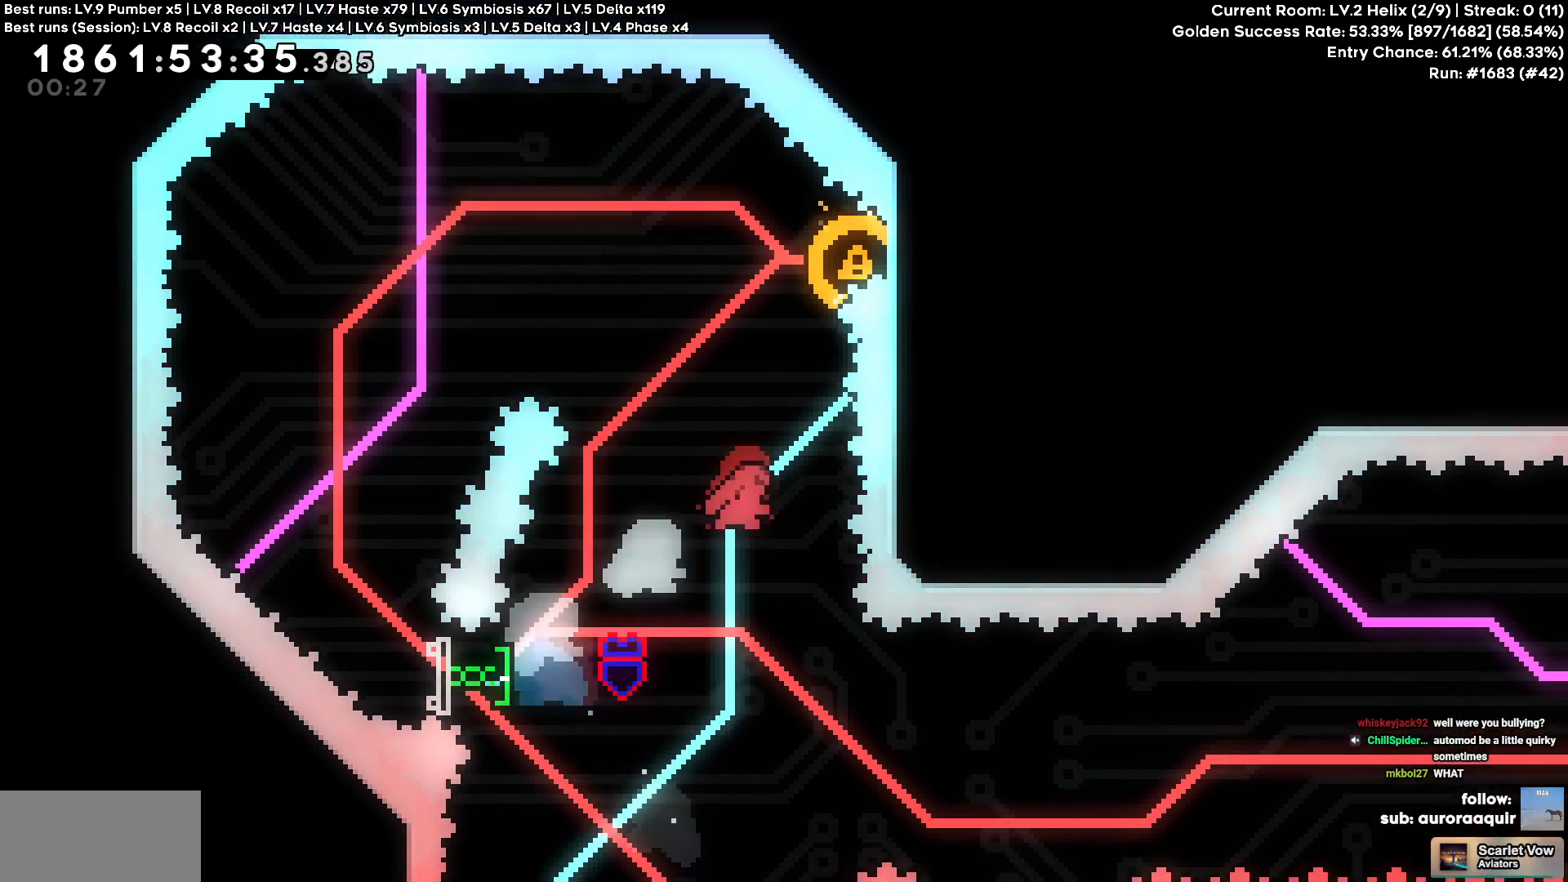
{"keys": ["d"], "events": [[17, "square", "down"], [150, "square", "up"], [234, "d", "down"], [267, "w", "up"]]}
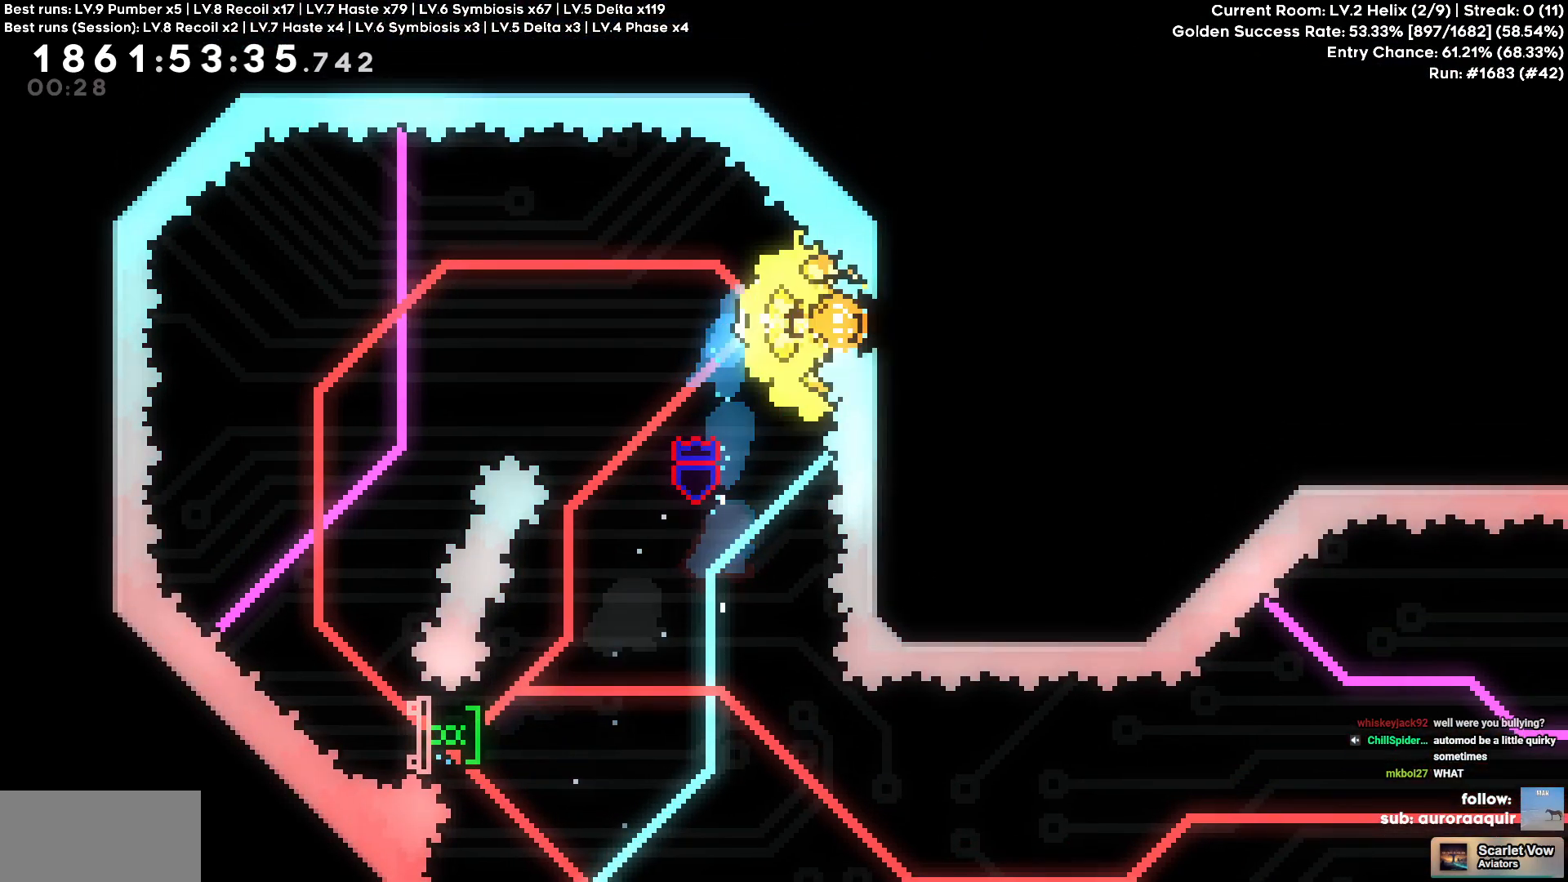
{"keys": ["d"], "events": []}
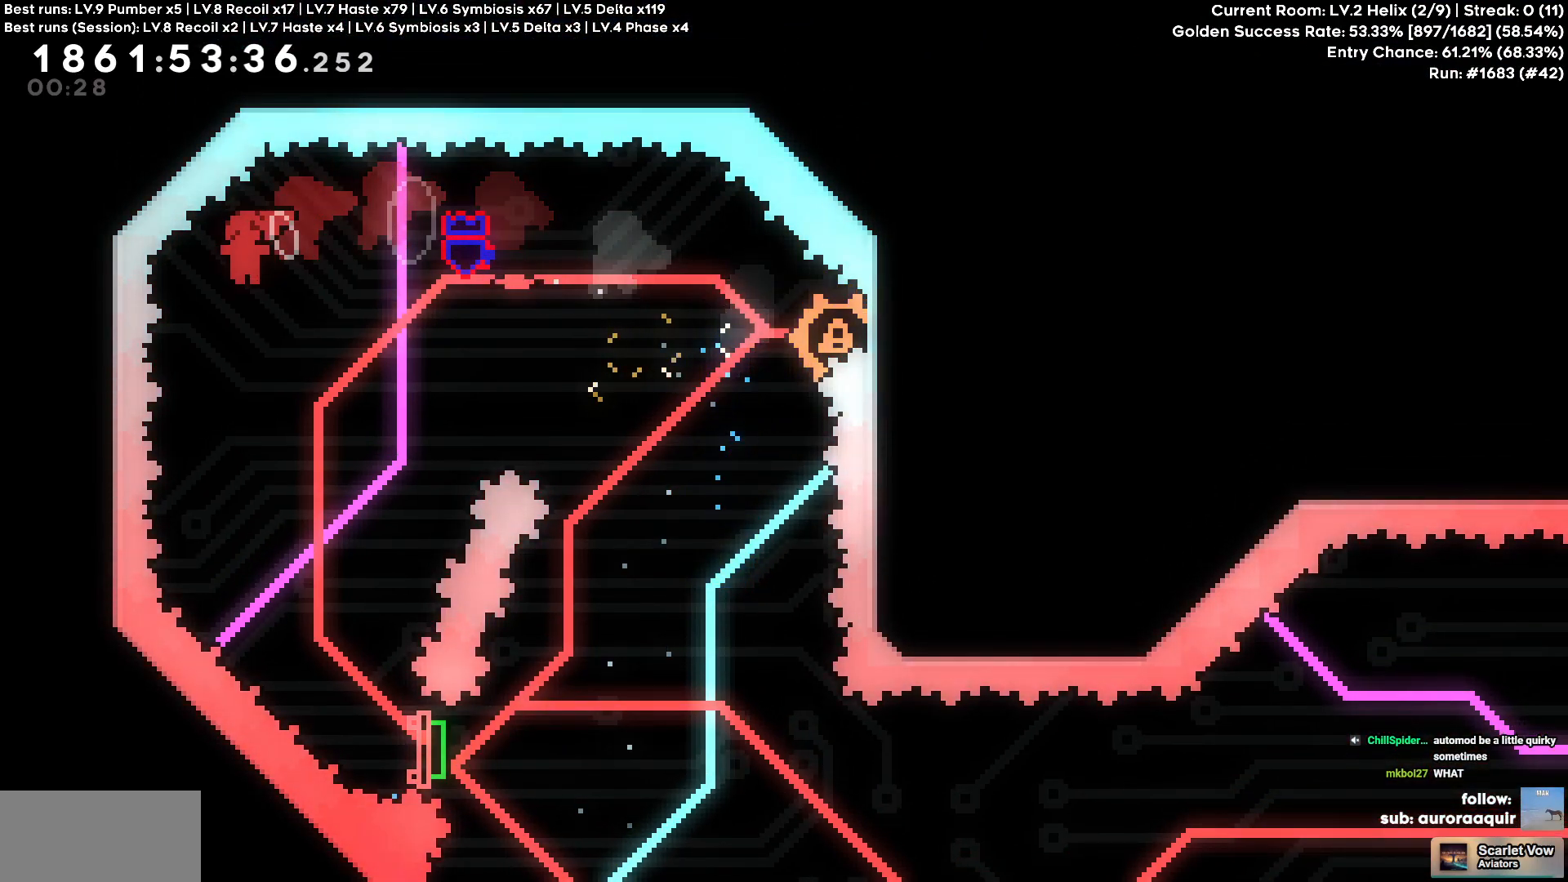
{"keys": [], "events": [[450, "d", "up"]]}
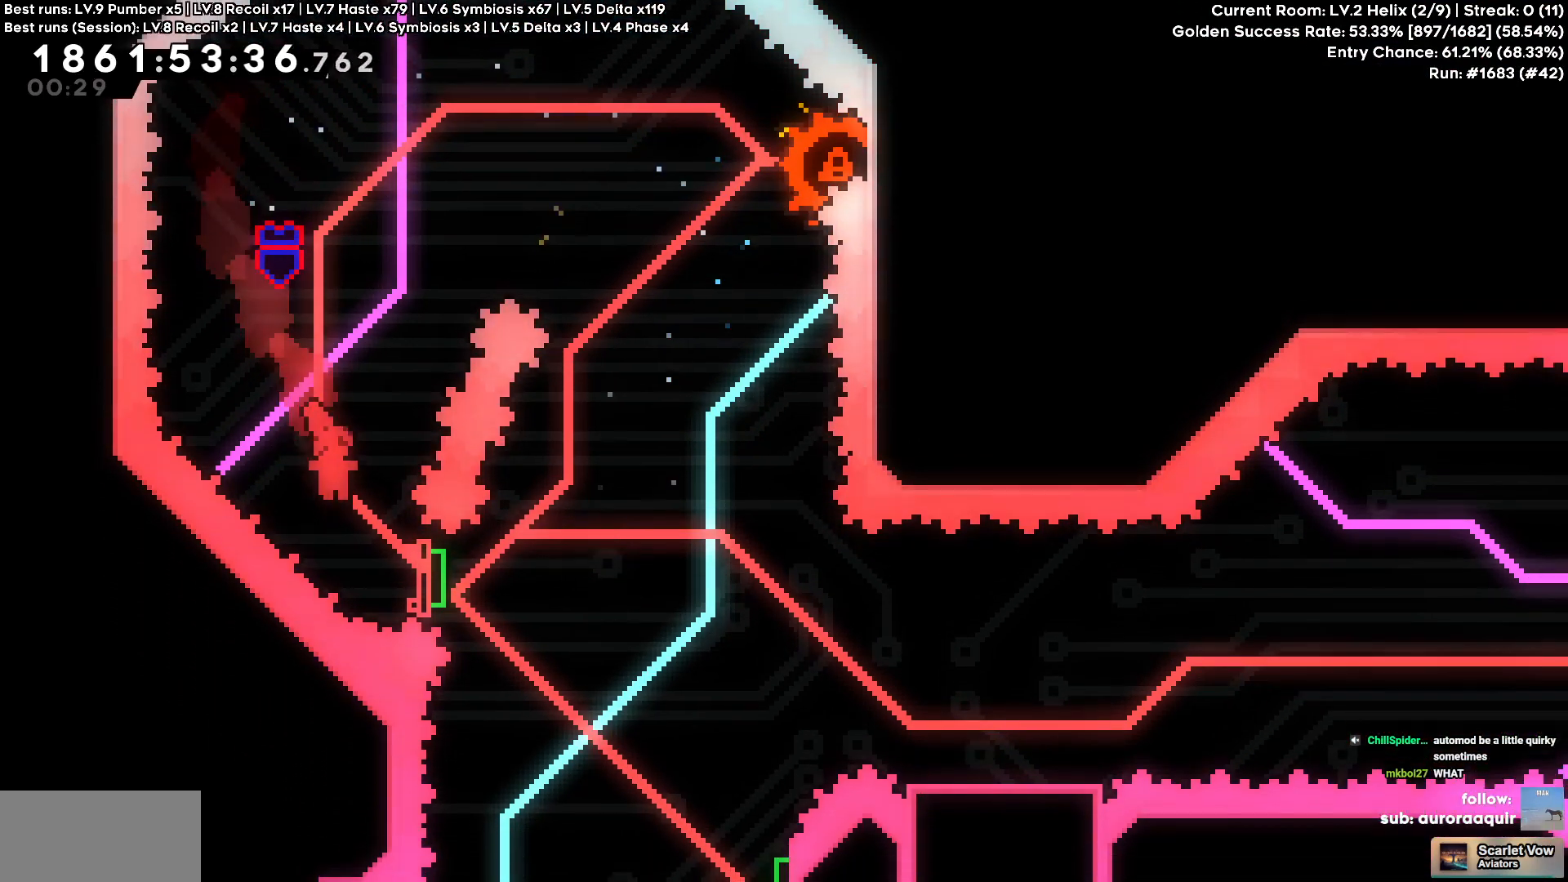
{"keys": ["d"]}
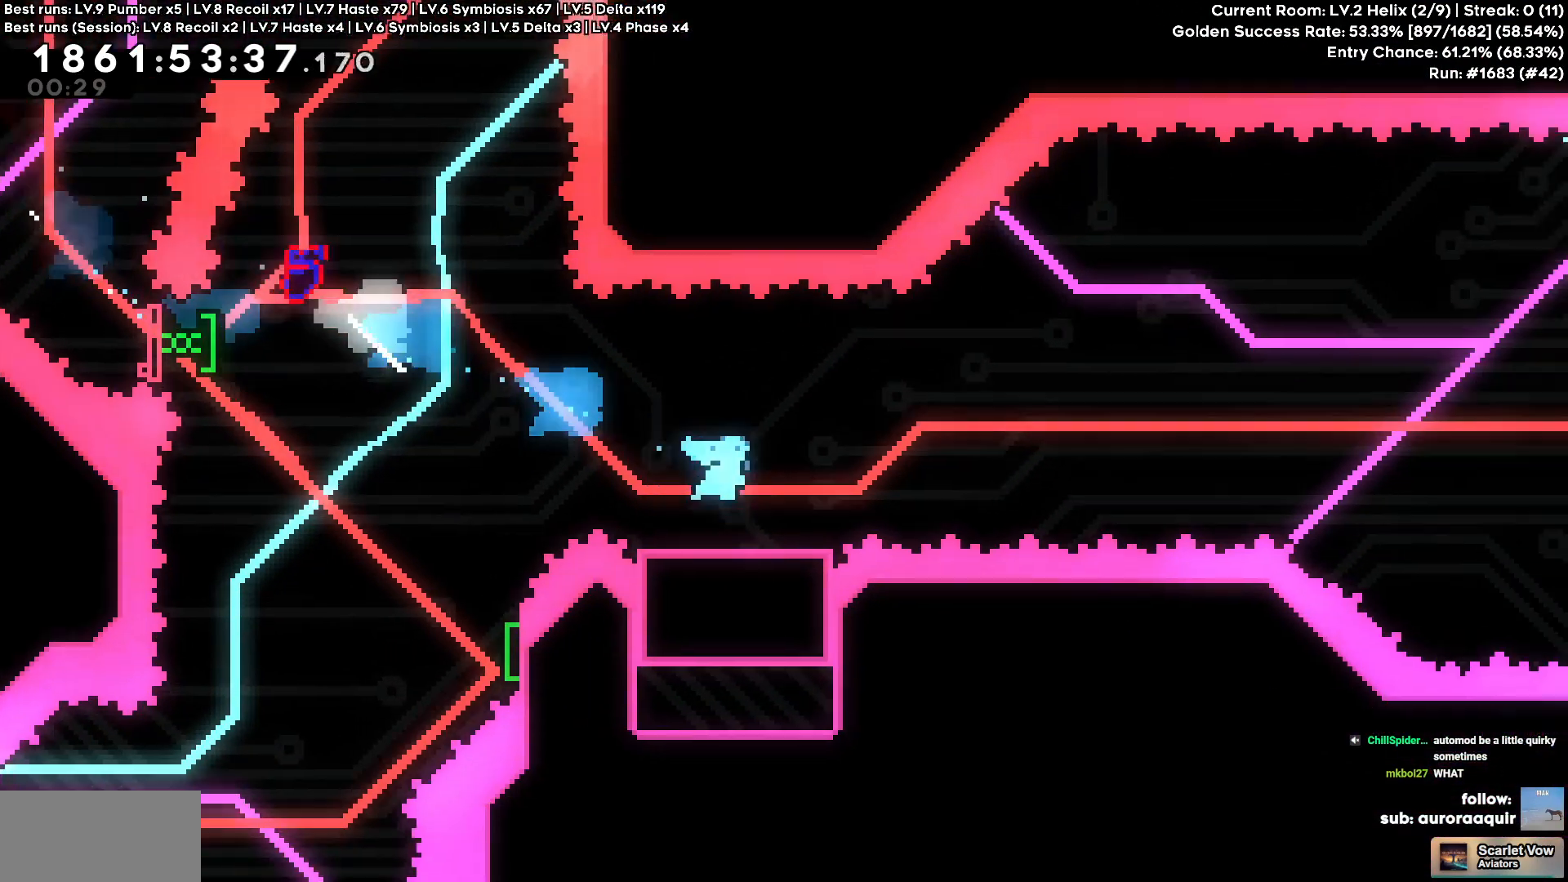
{"keys": ["cross", "d"]}
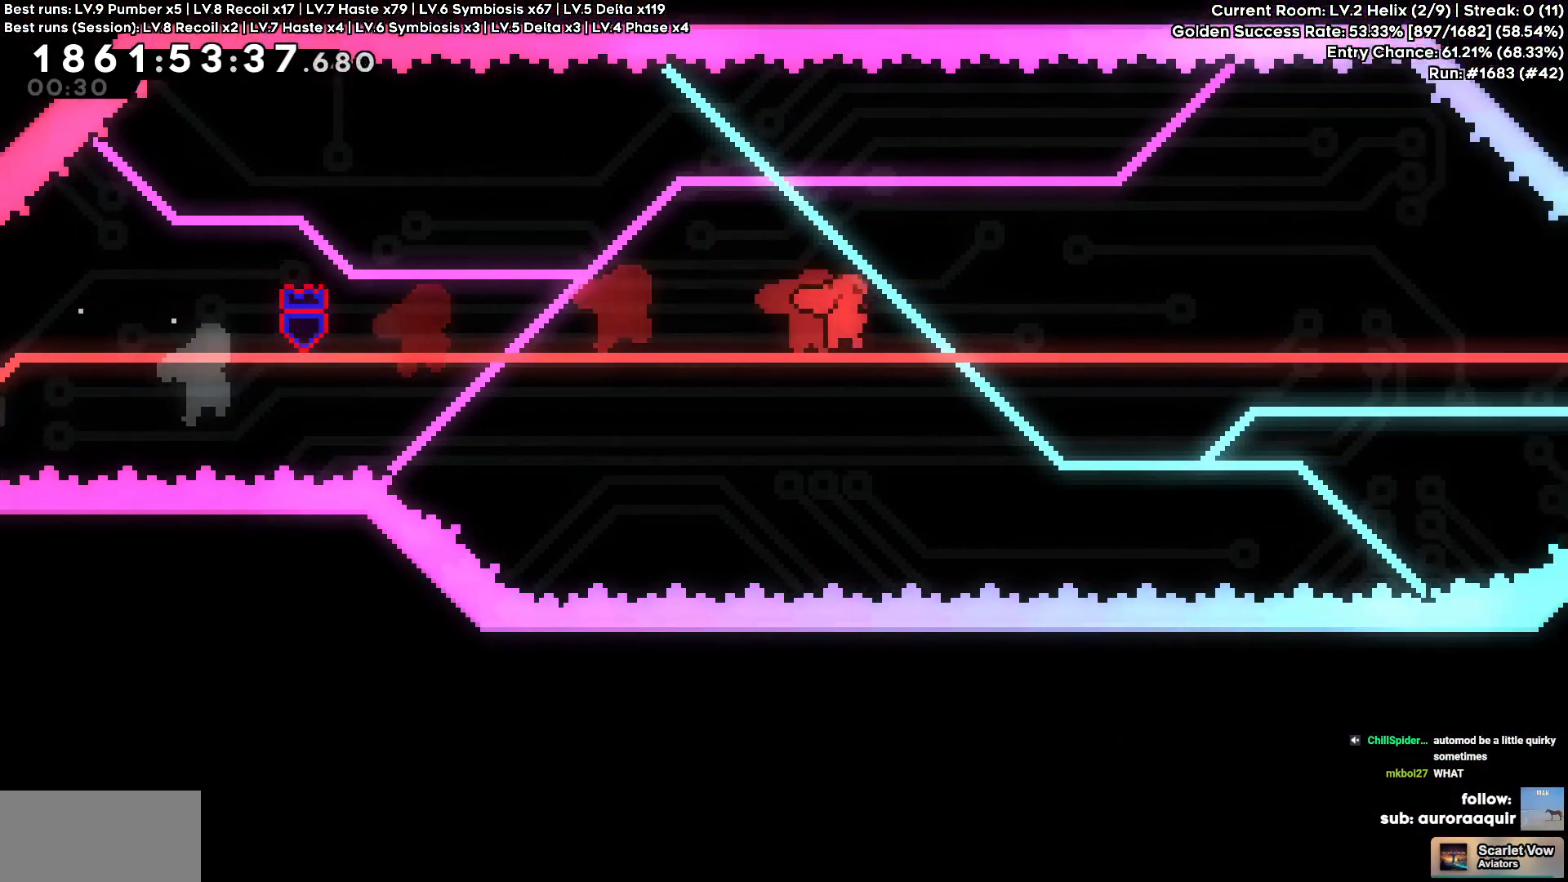
{"keys": ["d", "w"], "events": [[67, "w", "down"], [250, "cross", "up"], [350, "circle", "down"], [450, "circle", "up"]]}
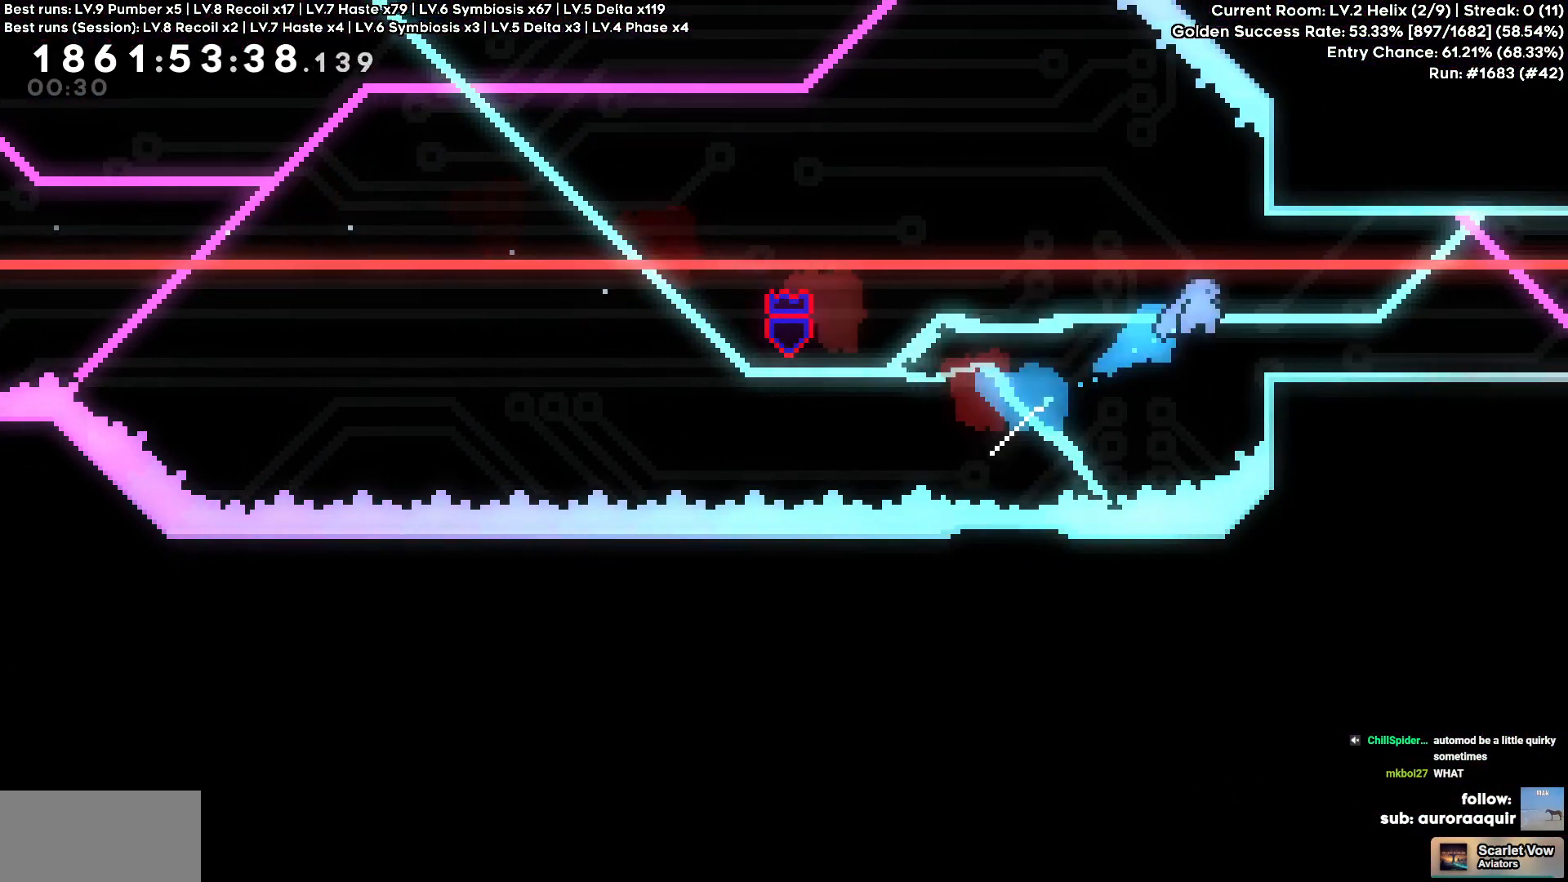
{"keys": ["a", "cross"], "events": [[134, "d", "up"], [184, "w", "up"], [417, "a", "down"], [484, "cross", "down"]]}
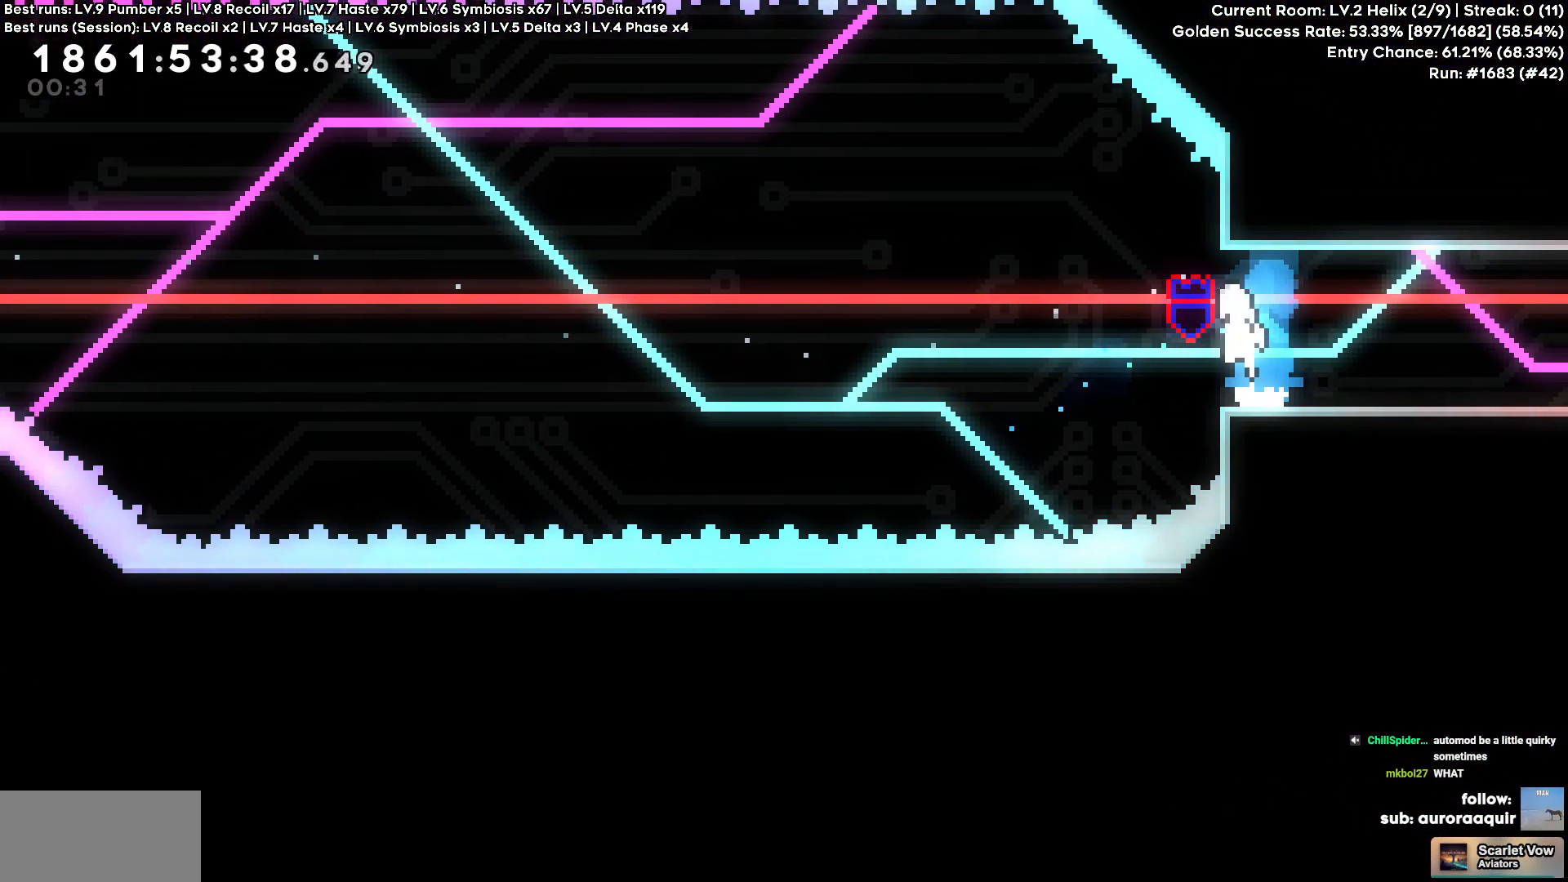
{"keys": [], "events": [[100, "a", "up"], [100, "d", "down"], [400, "cross", "up"], [434, "d", "up"]]}
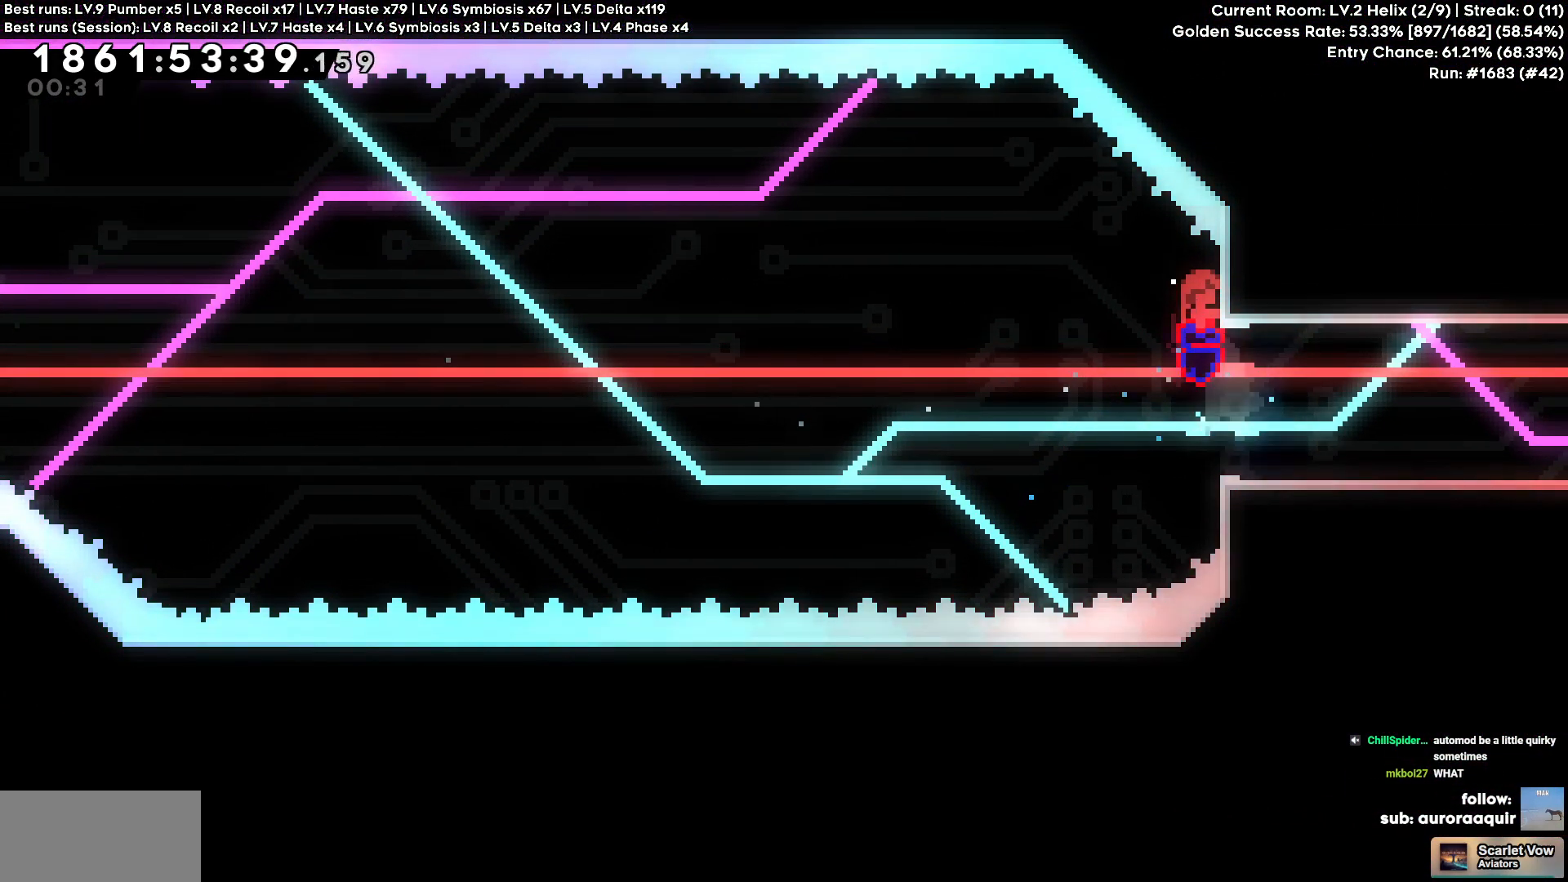
{"keys": [], "events": [[17, "w", "down"], [67, "w", "up"], [284, "circle", "down"], [434, "circle", "up"]]}
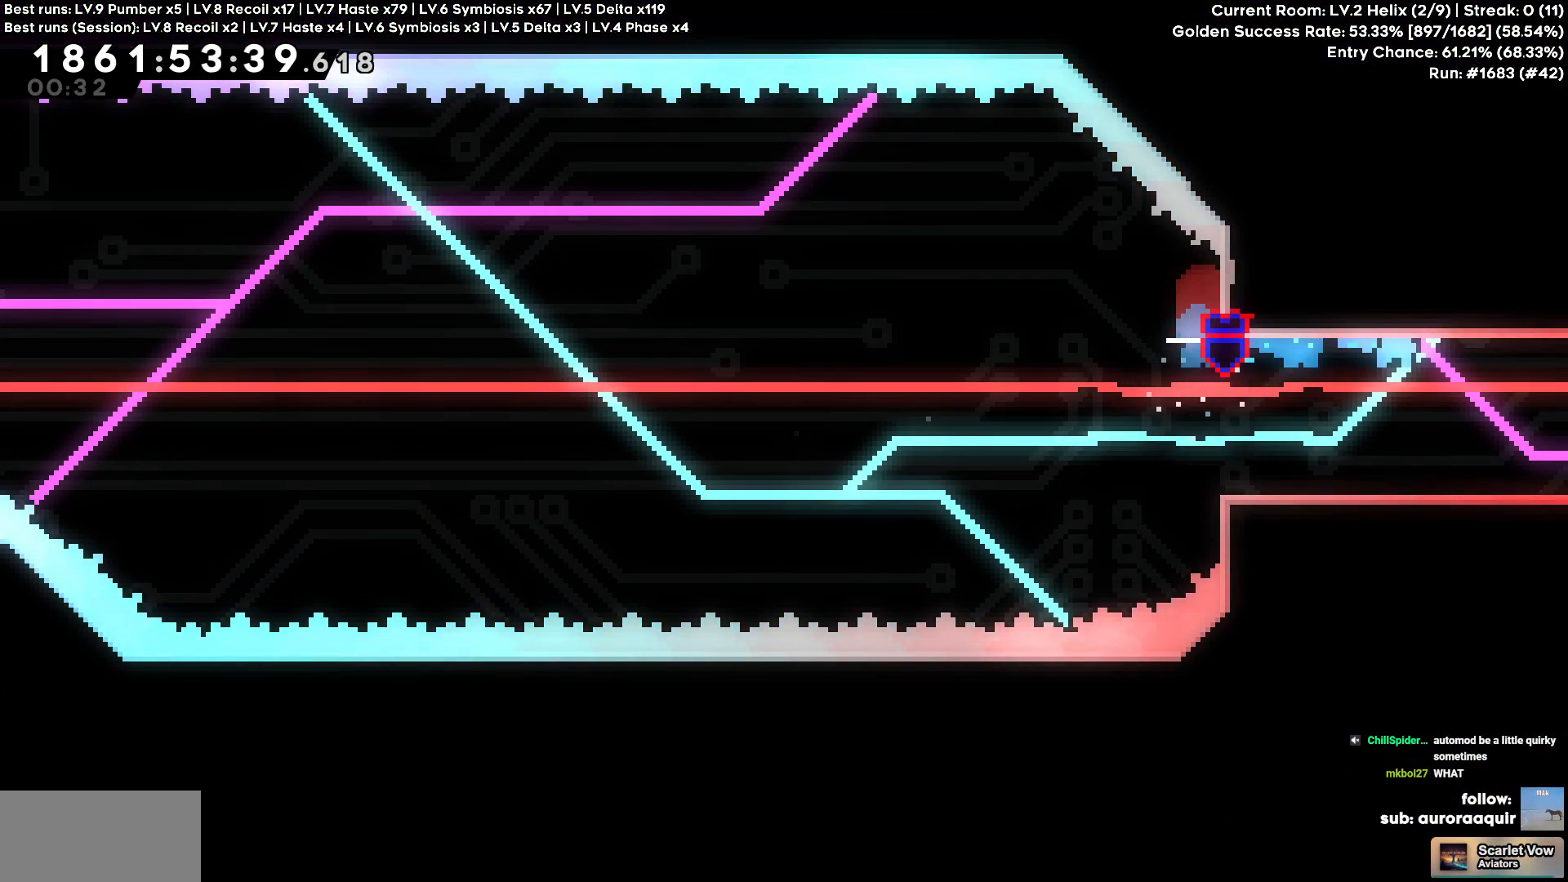
{"keys": [], "events": [[400, "square", "down"], [500, "square", "up"]]}
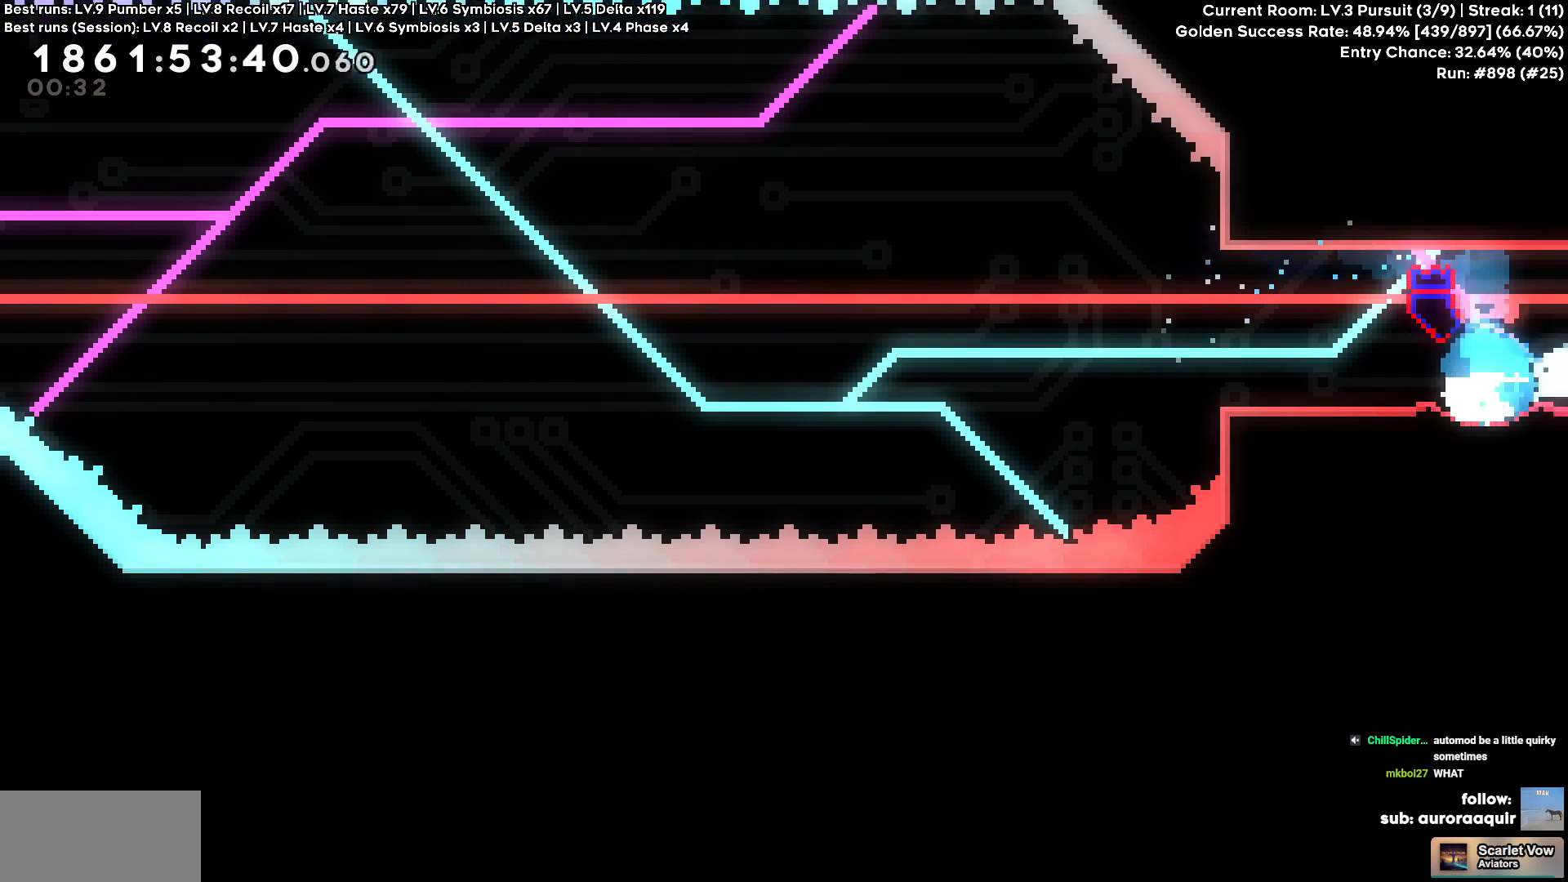
{"keys": ["d"], "events": [[100, "d", "down"]]}
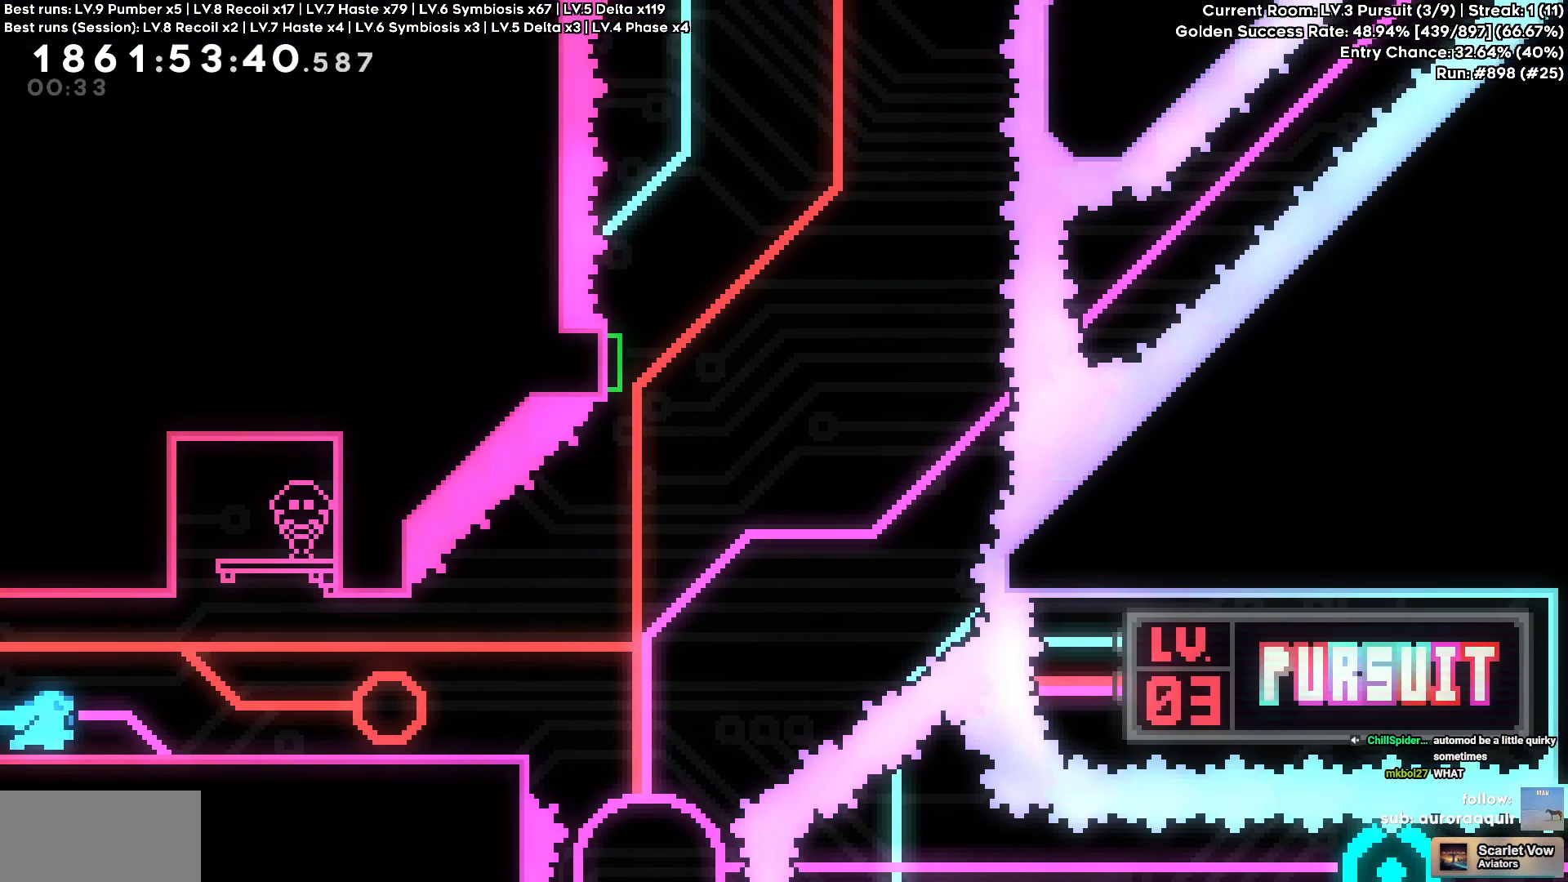
{"keys": ["d"], "events": [[267, "square", "down"], [384, "square", "up"]]}
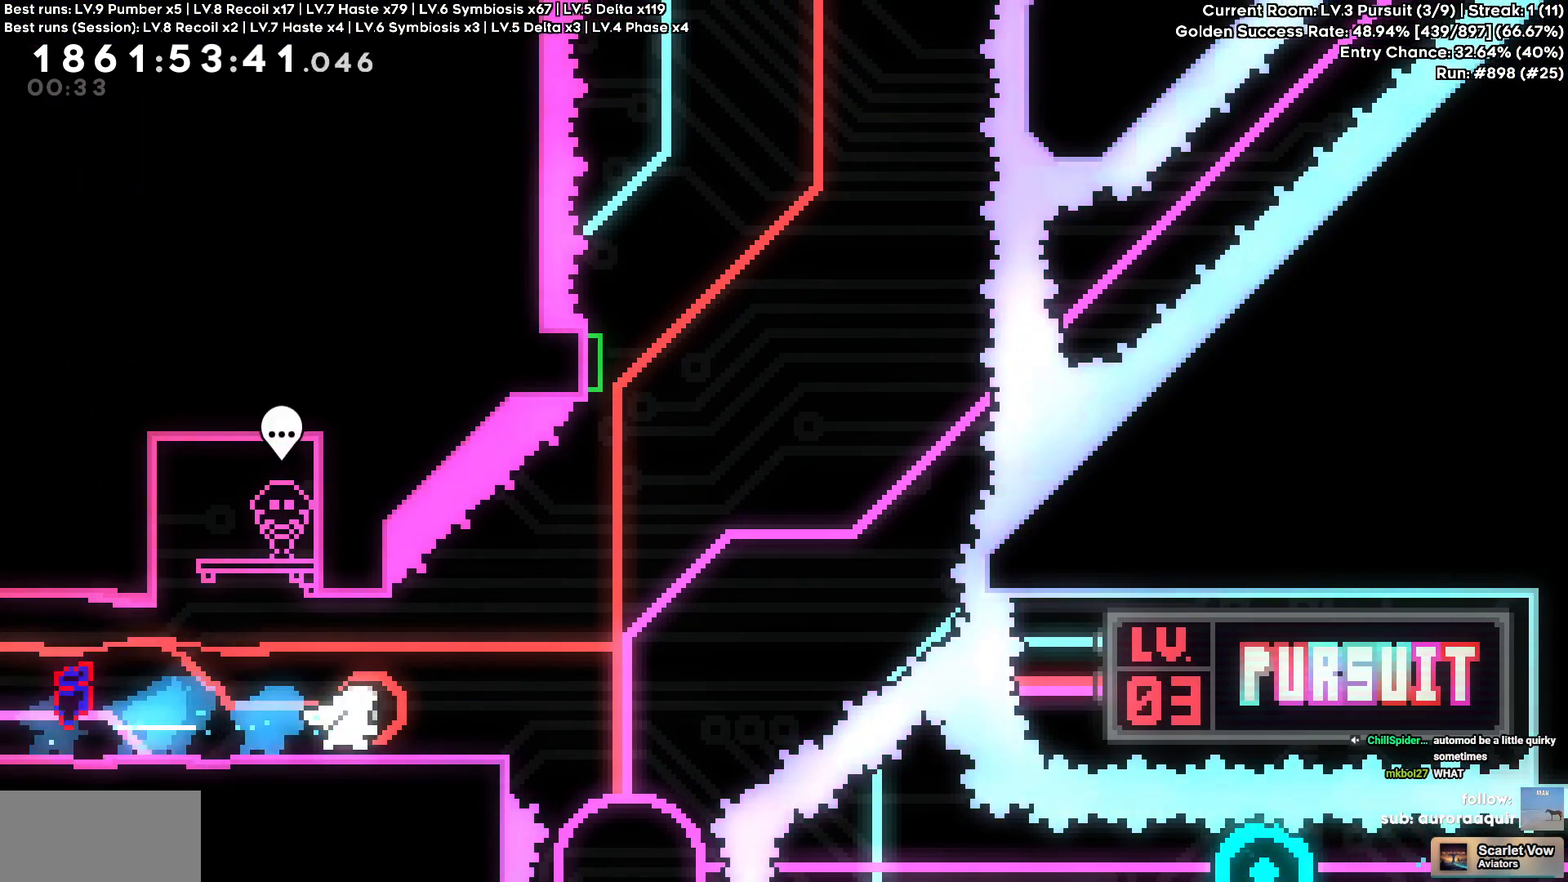
{"keys": ["square", "w"], "events": [[134, "cross", "down"], [467, "d", "up"], [467, "square", "down"], [467, "w", "down"], [484, "cross", "up"]]}
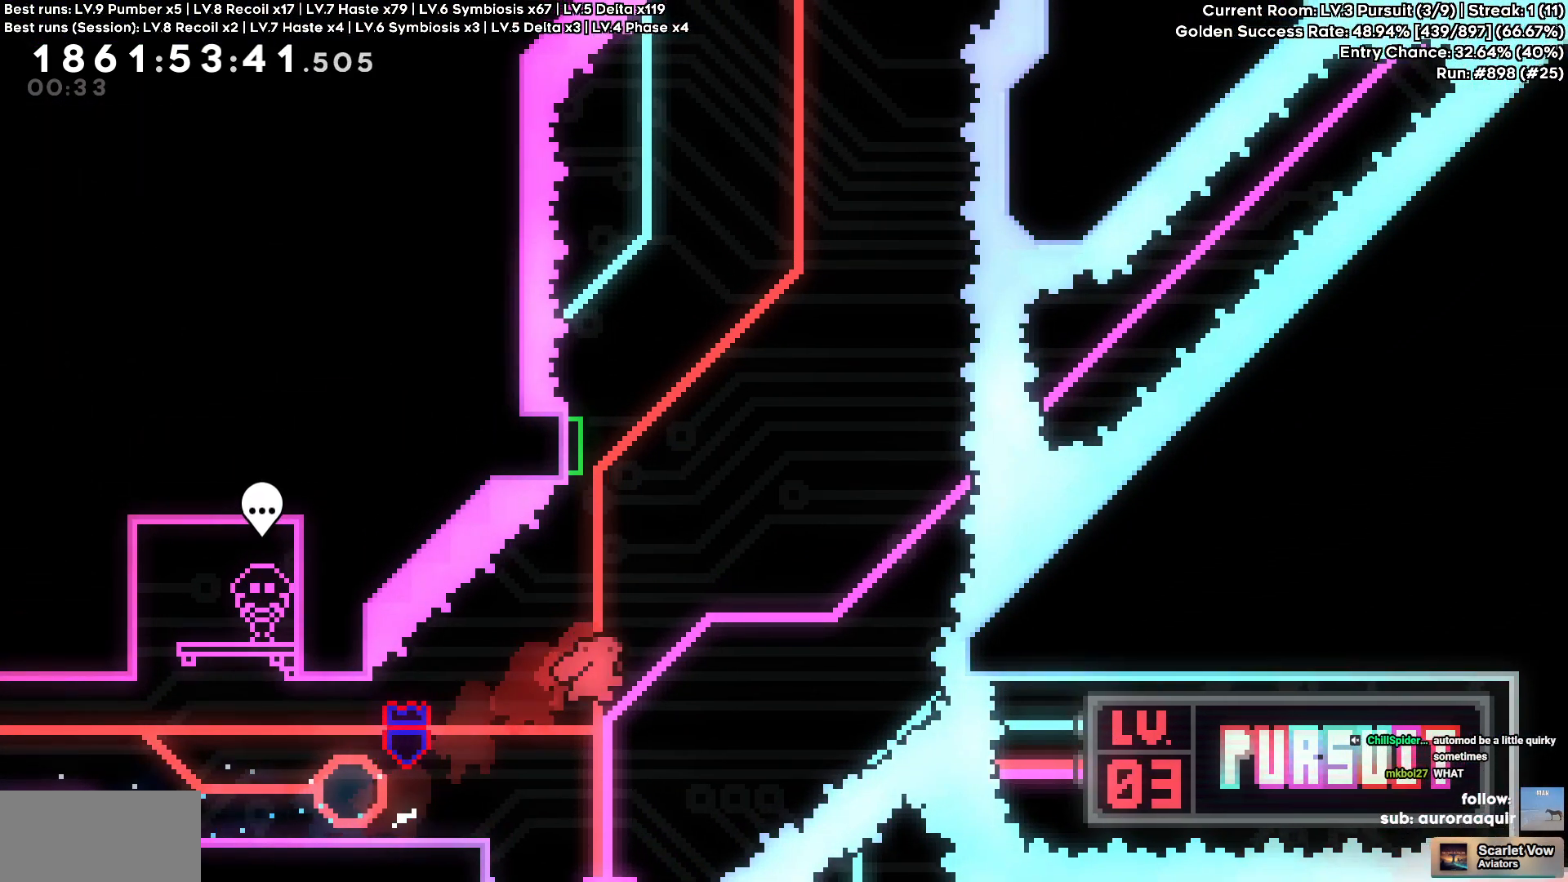
{"keys": [], "events": [[100, "square", "up"], [284, "w", "up"]]}
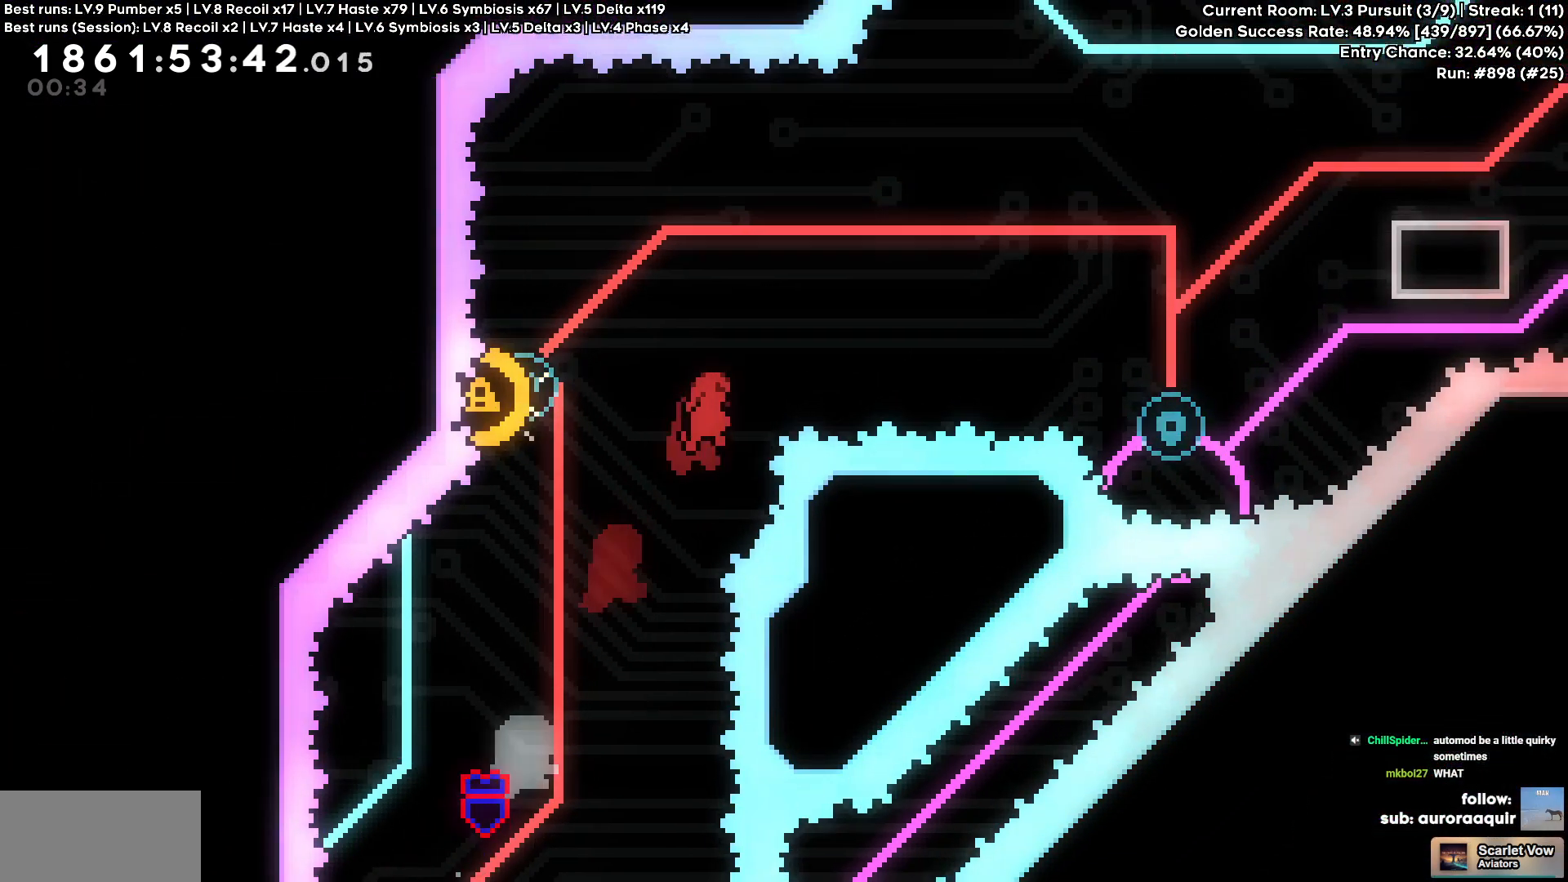
{"keys": ["d", "w"], "events": [[17, "a", "down"], [50, "square", "down"], [184, "square", "up"], [350, "a", "up"], [500, "d", "down"], [500, "w", "down"]]}
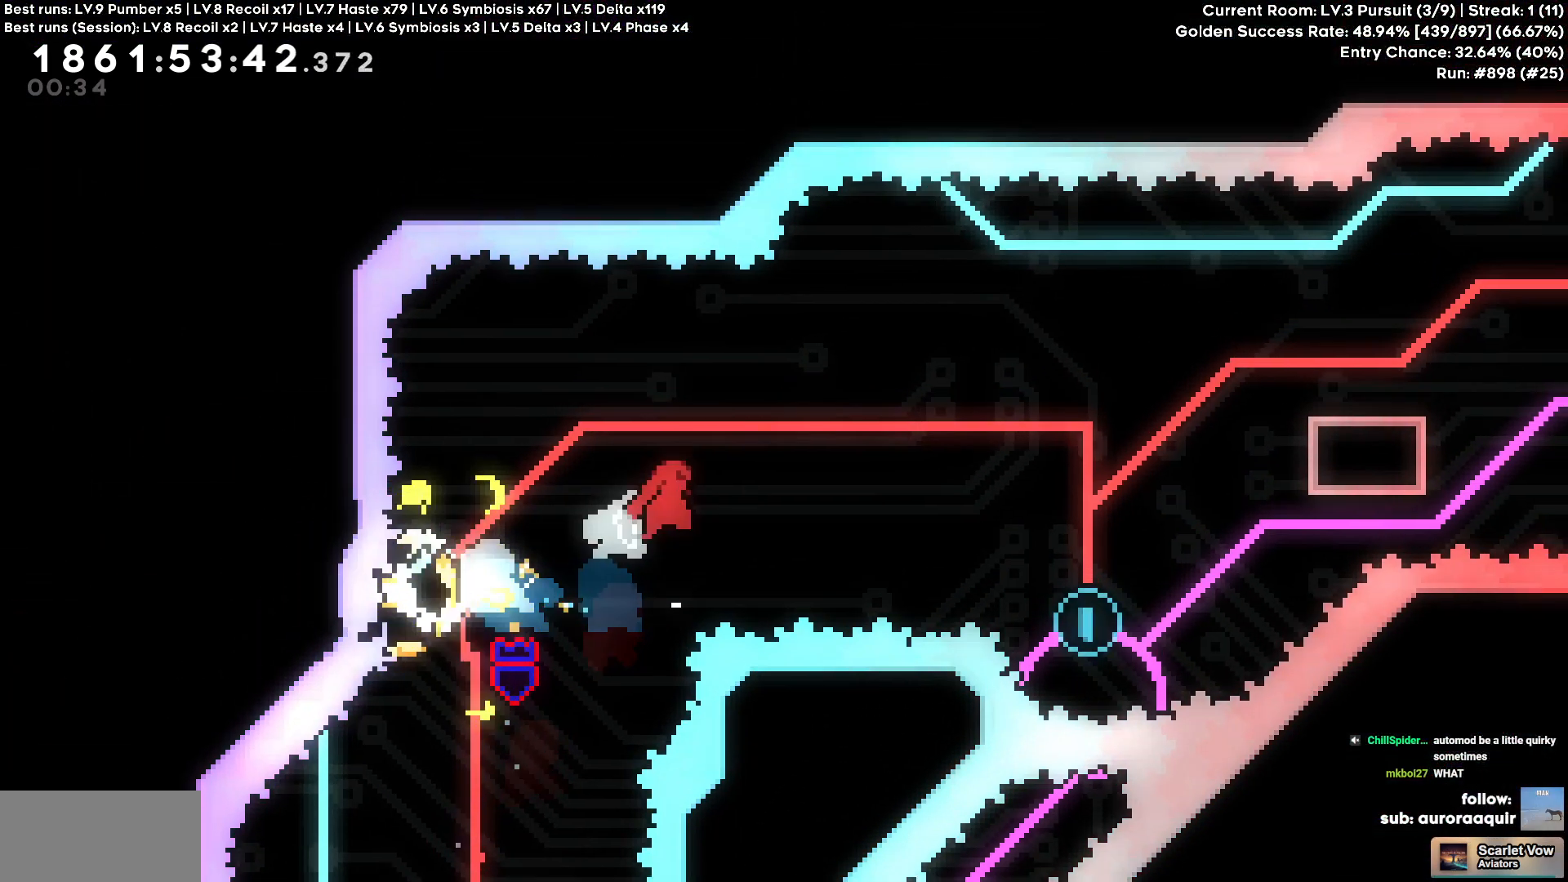
{"keys": ["d"], "events": [[17, "square", "down"], [134, "square", "up"], [317, "w", "up"]]}